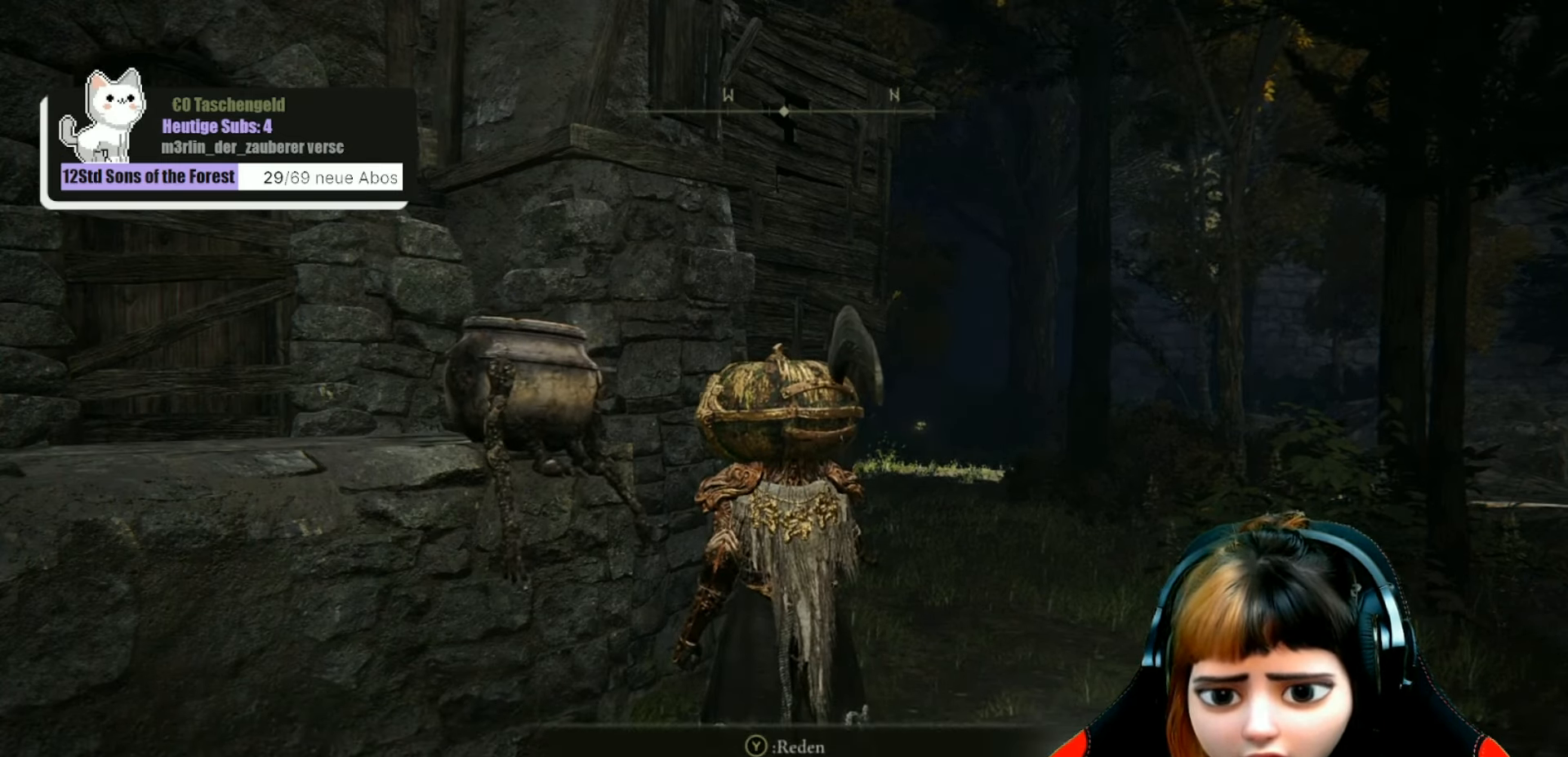
Gameplay with a controller (Xbox layout); each line is a JSON object with the inputs held at the frame after it. "events" lists button and stick changes between this image and that frame as [ms after this image, input, new state], when the widget could be followed in between. Not read: L3.
{"buttons": [], "left_stick": "center", "right_stick": "center", "events": [[133, "Y", "down"], [233, "Y", "up"]]}
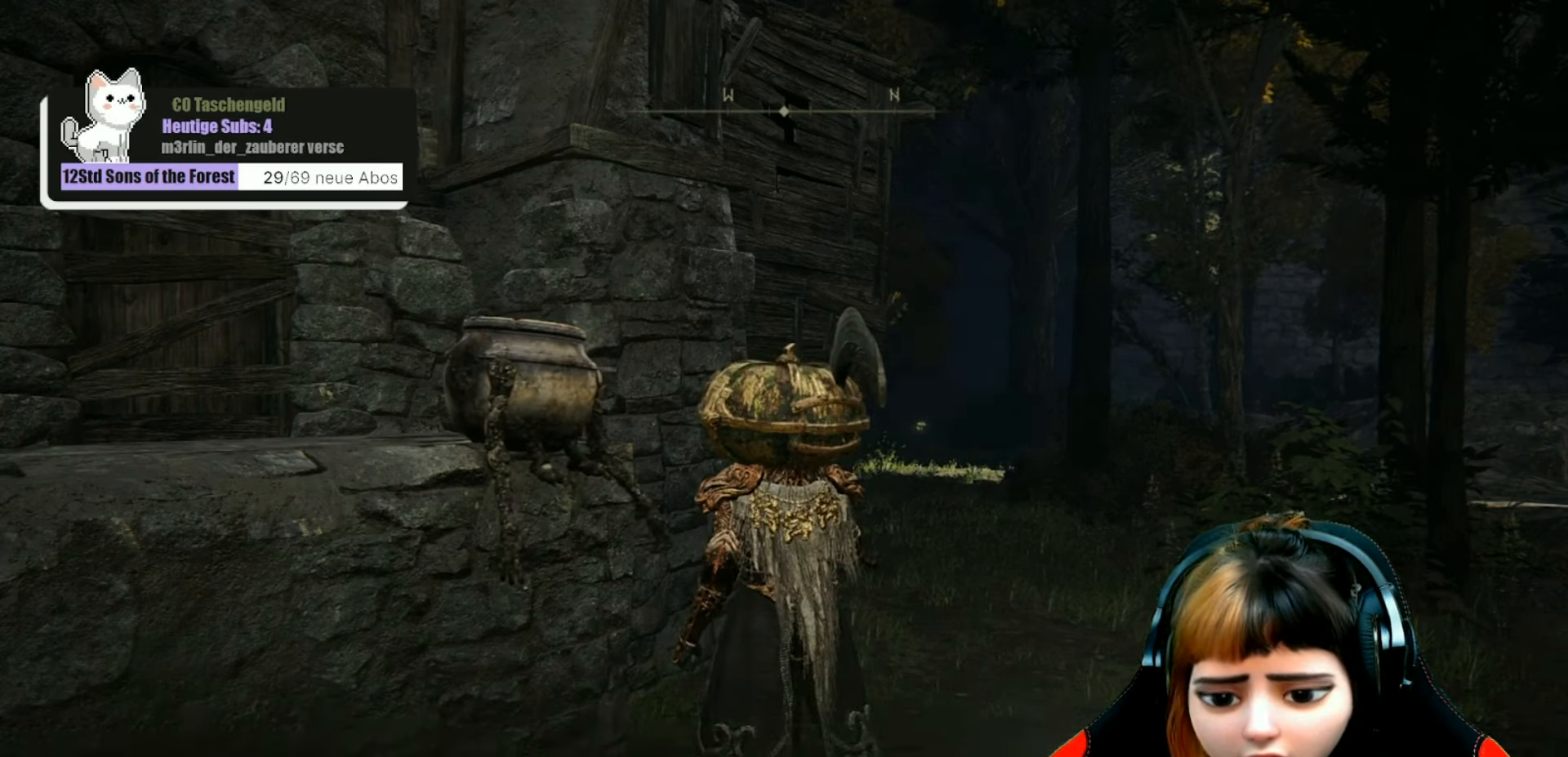
{"buttons": [], "left_stick": "center", "right_stick": "center", "events": []}
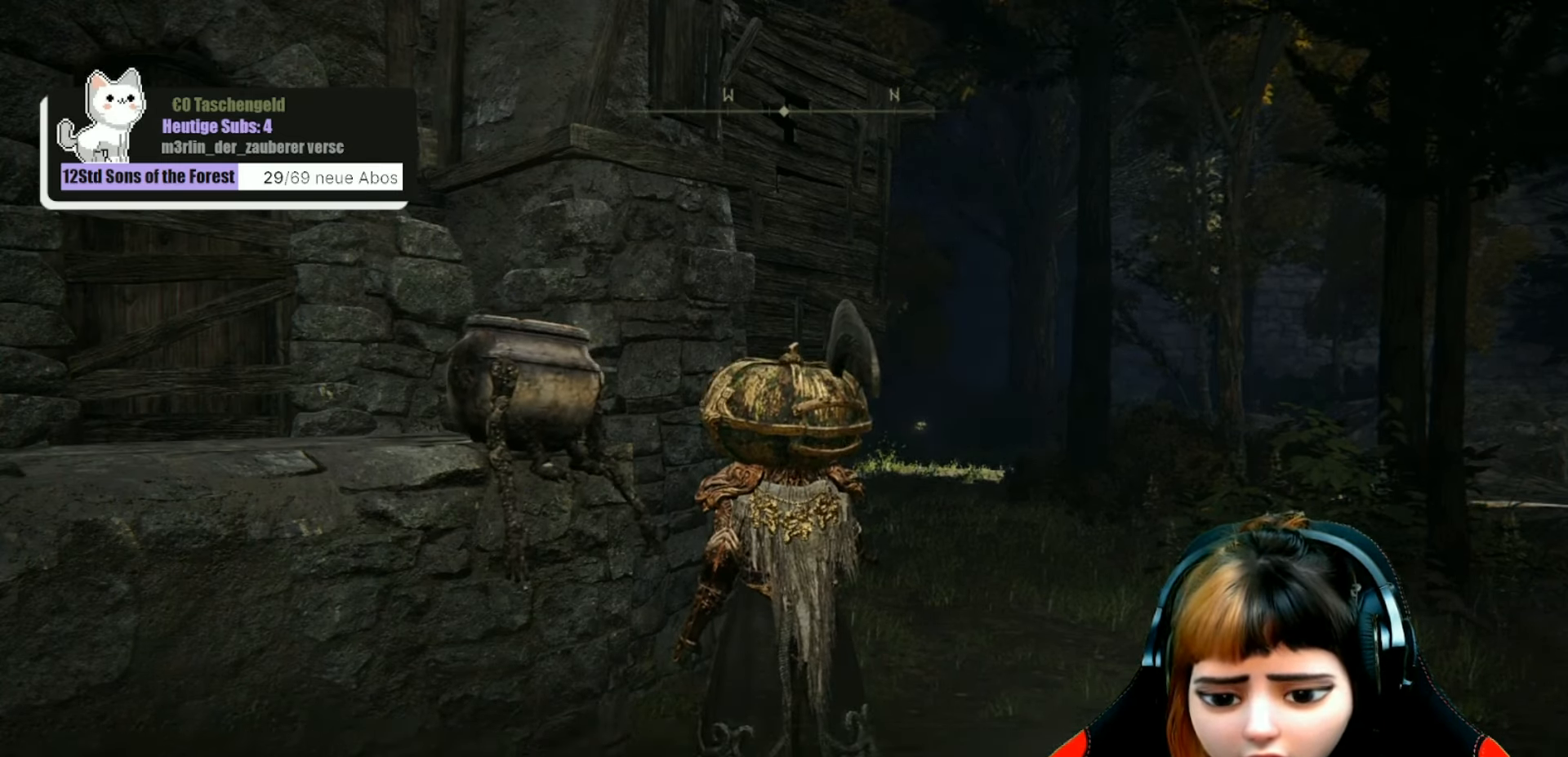
{"buttons": [], "left_stick": "center", "right_stick": "center", "events": []}
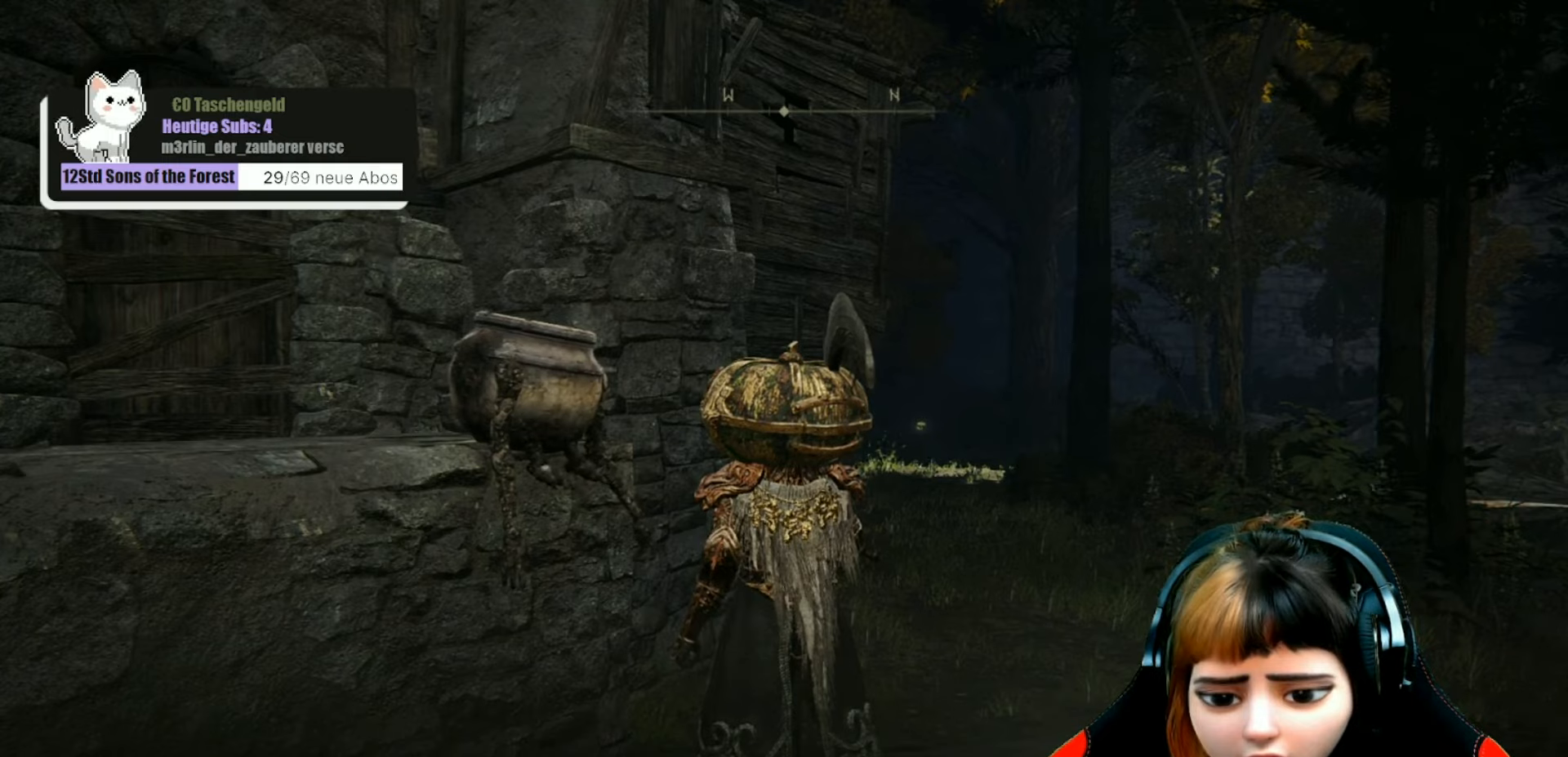
{"buttons": [], "left_stick": "center", "right_stick": "center", "events": []}
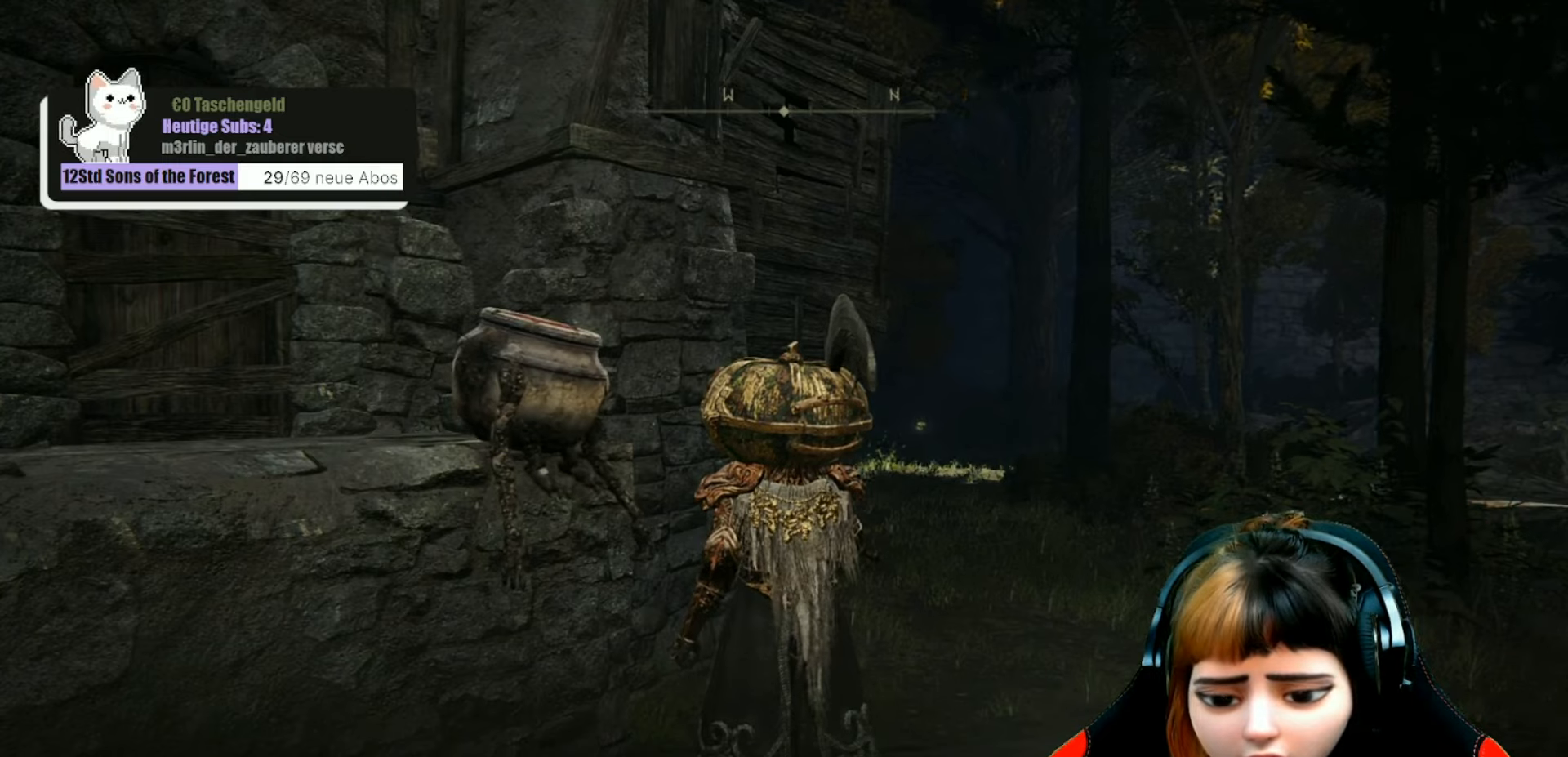
{"buttons": [], "left_stick": "center", "right_stick": "left", "events": [[467, "right_stick", "left"]]}
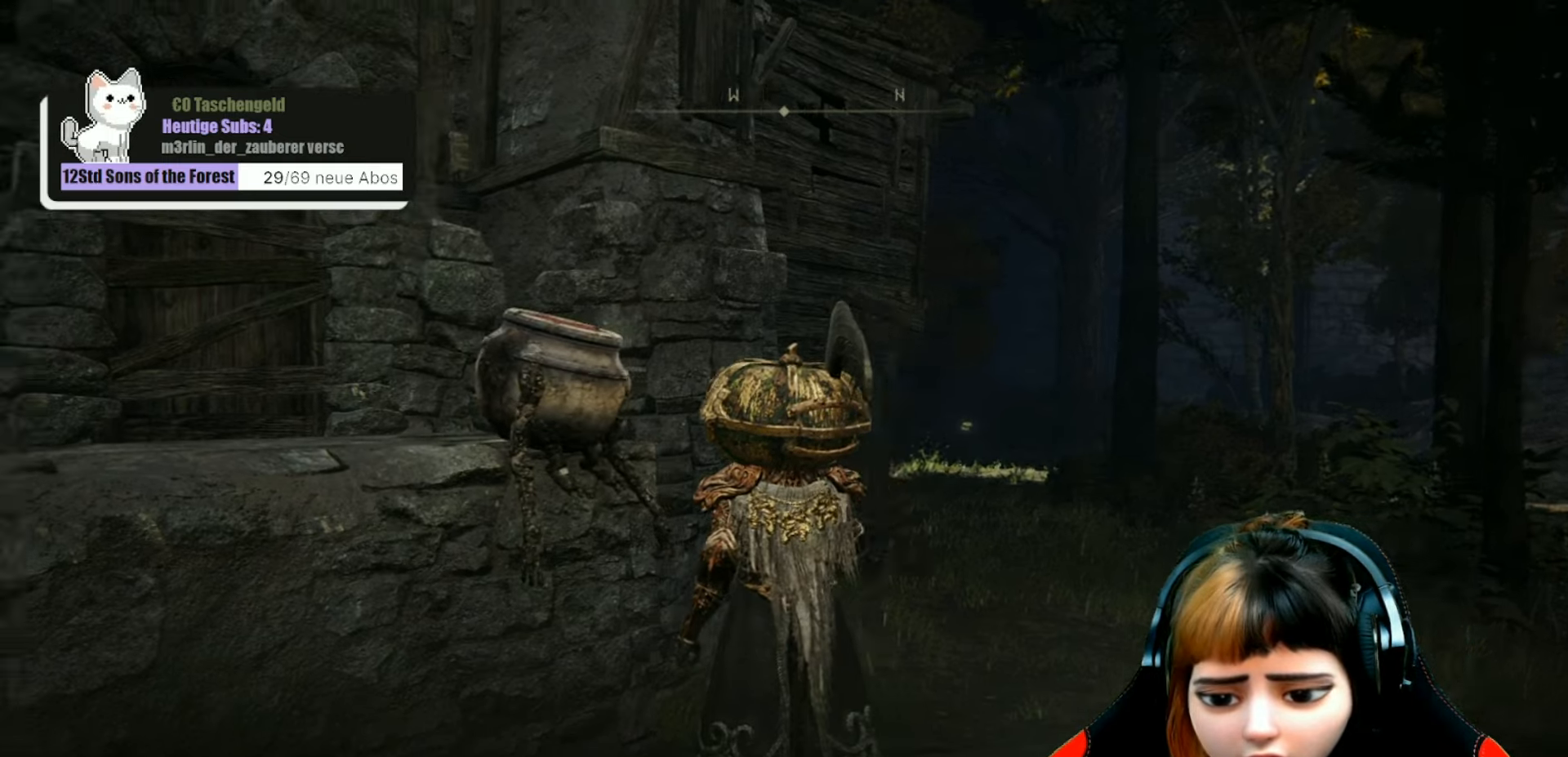
{"buttons": [], "left_stick": "center", "right_stick": "left", "events": []}
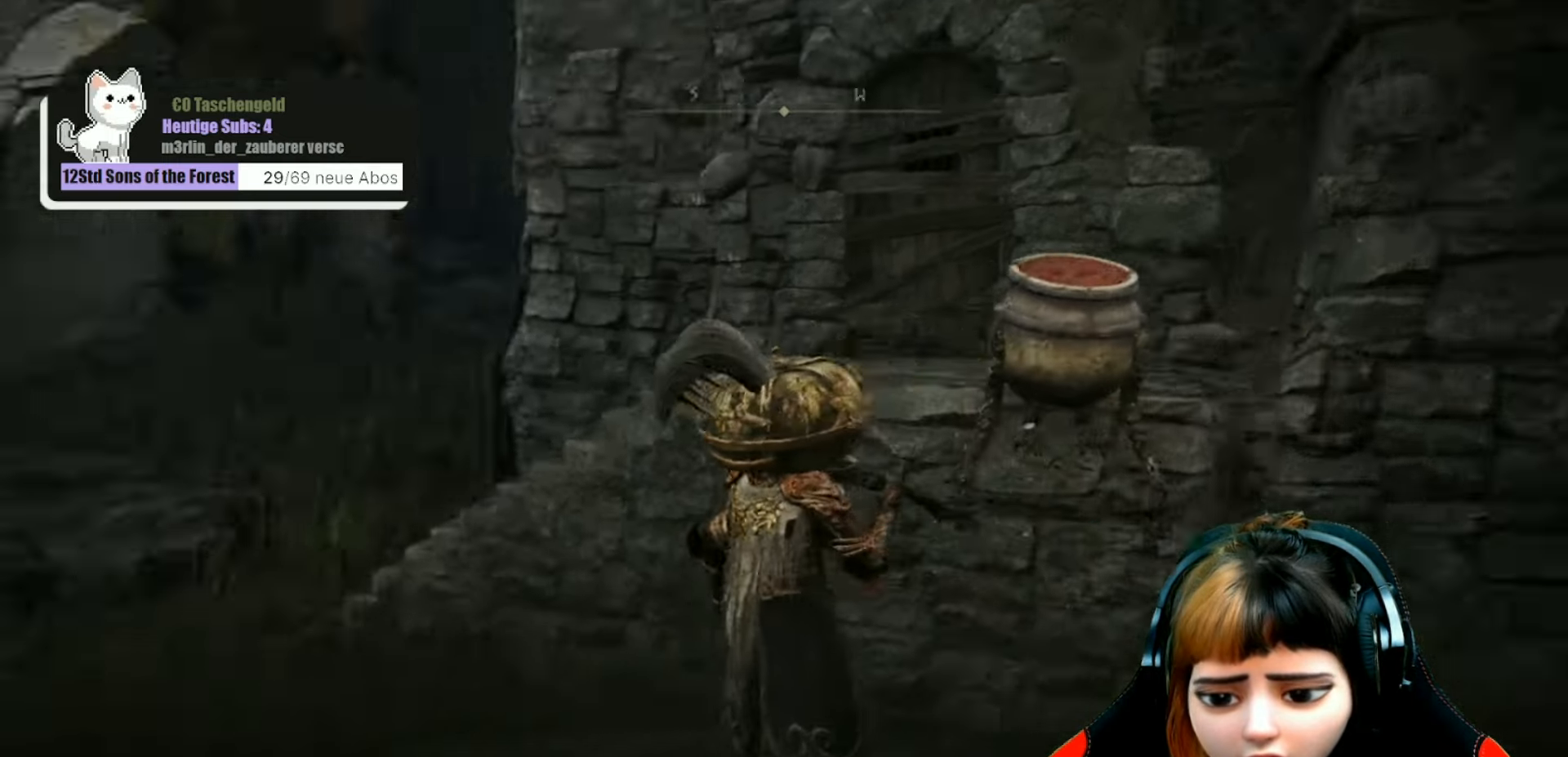
{"buttons": [], "left_stick": "center", "right_stick": "up-left", "events": [[467, "right_stick", "up-left"]]}
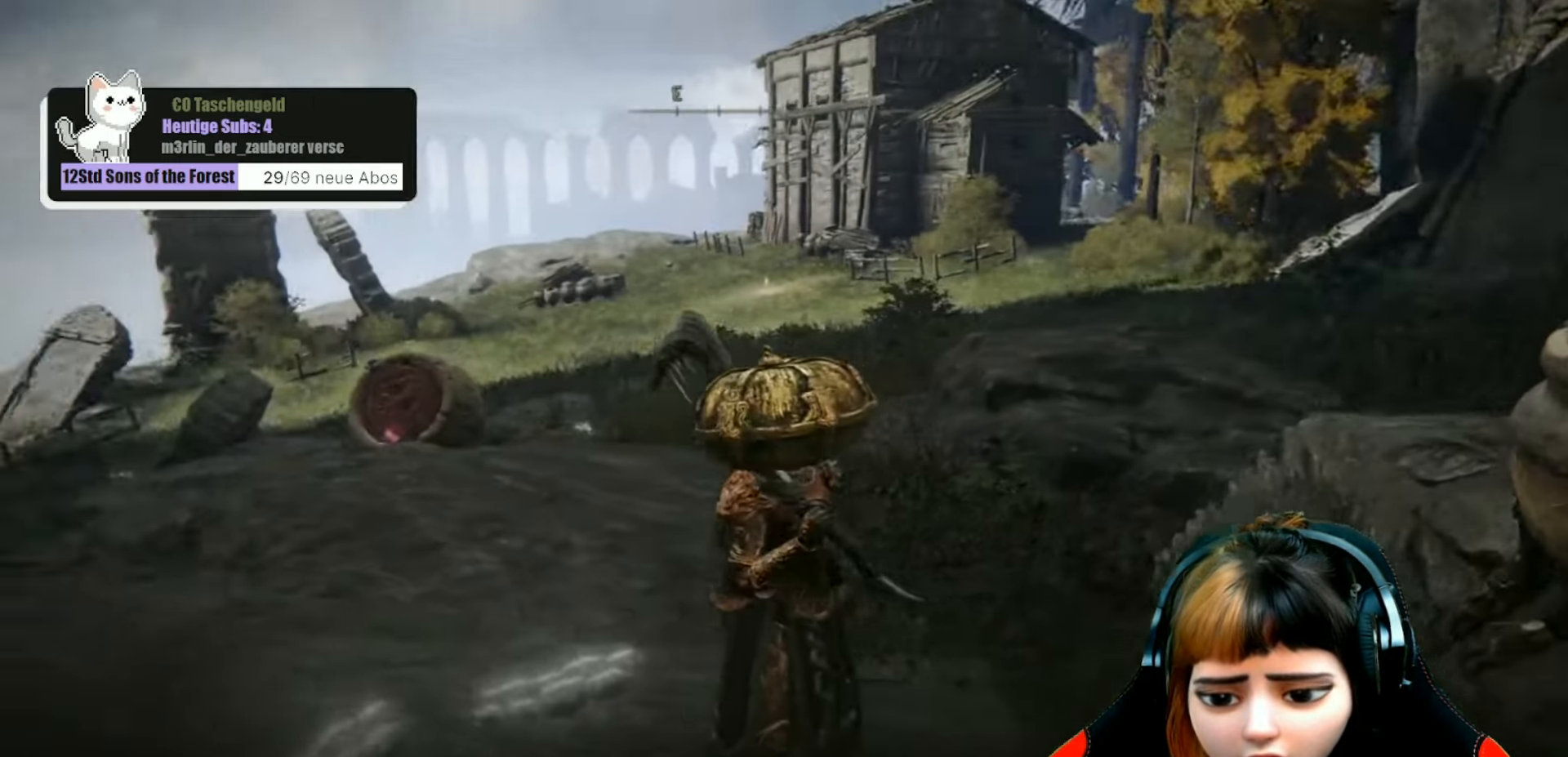
{"buttons": [], "left_stick": "center", "right_stick": "up-left", "events": []}
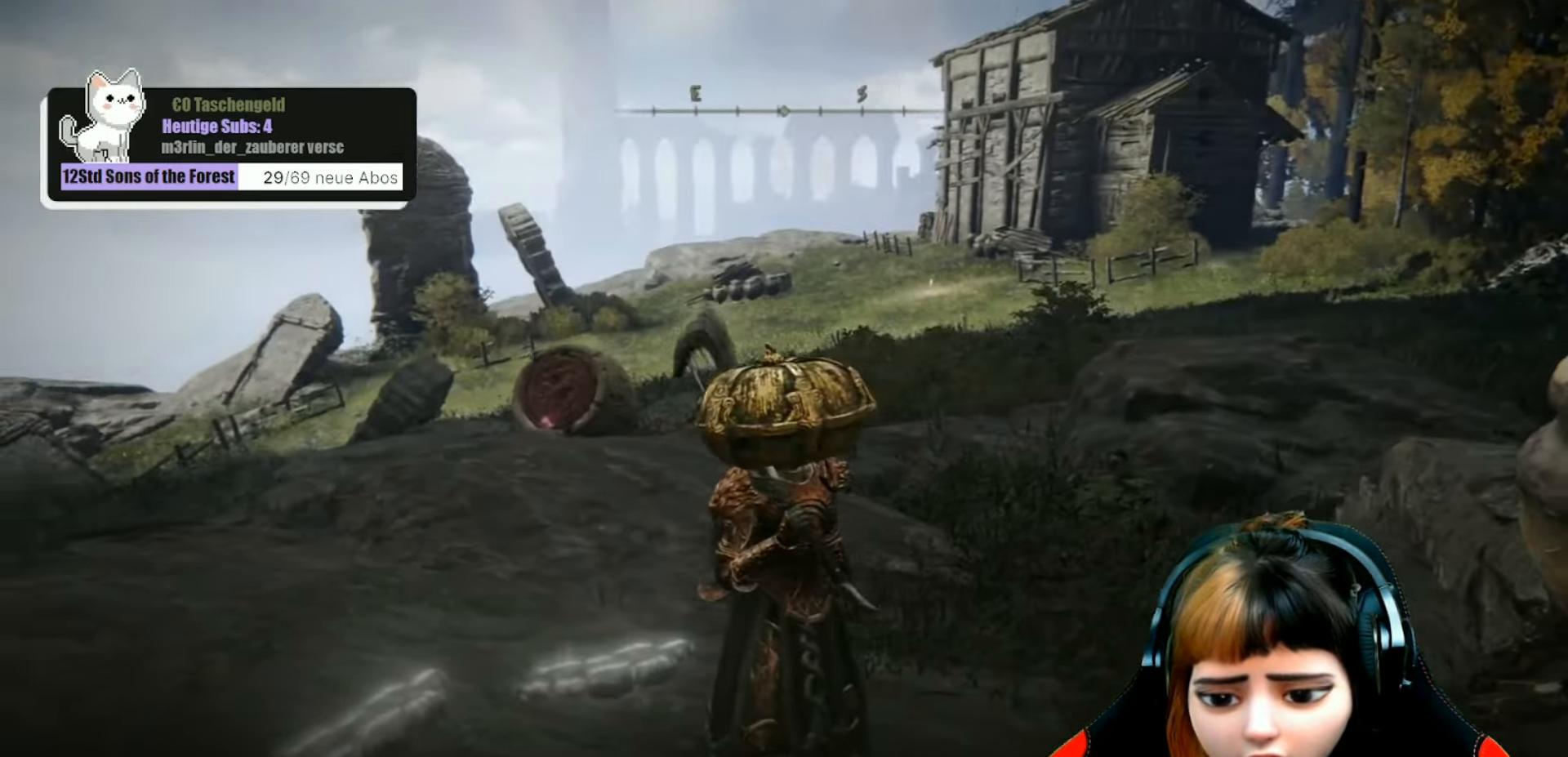
{"buttons": [], "left_stick": "center", "right_stick": "up-left", "events": []}
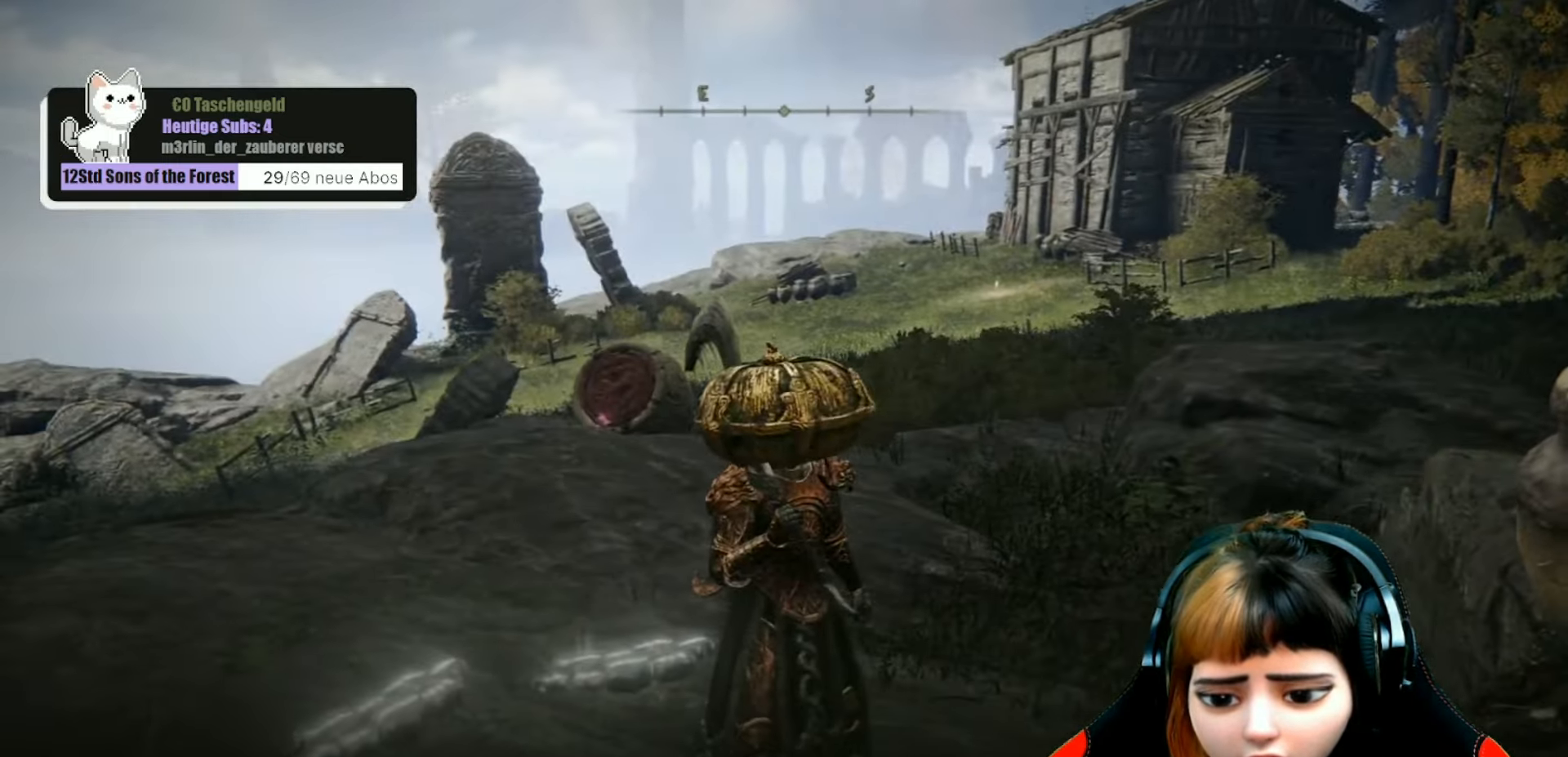
{"buttons": [], "left_stick": "center", "right_stick": "center", "events": [[100, "right_stick", "center"]]}
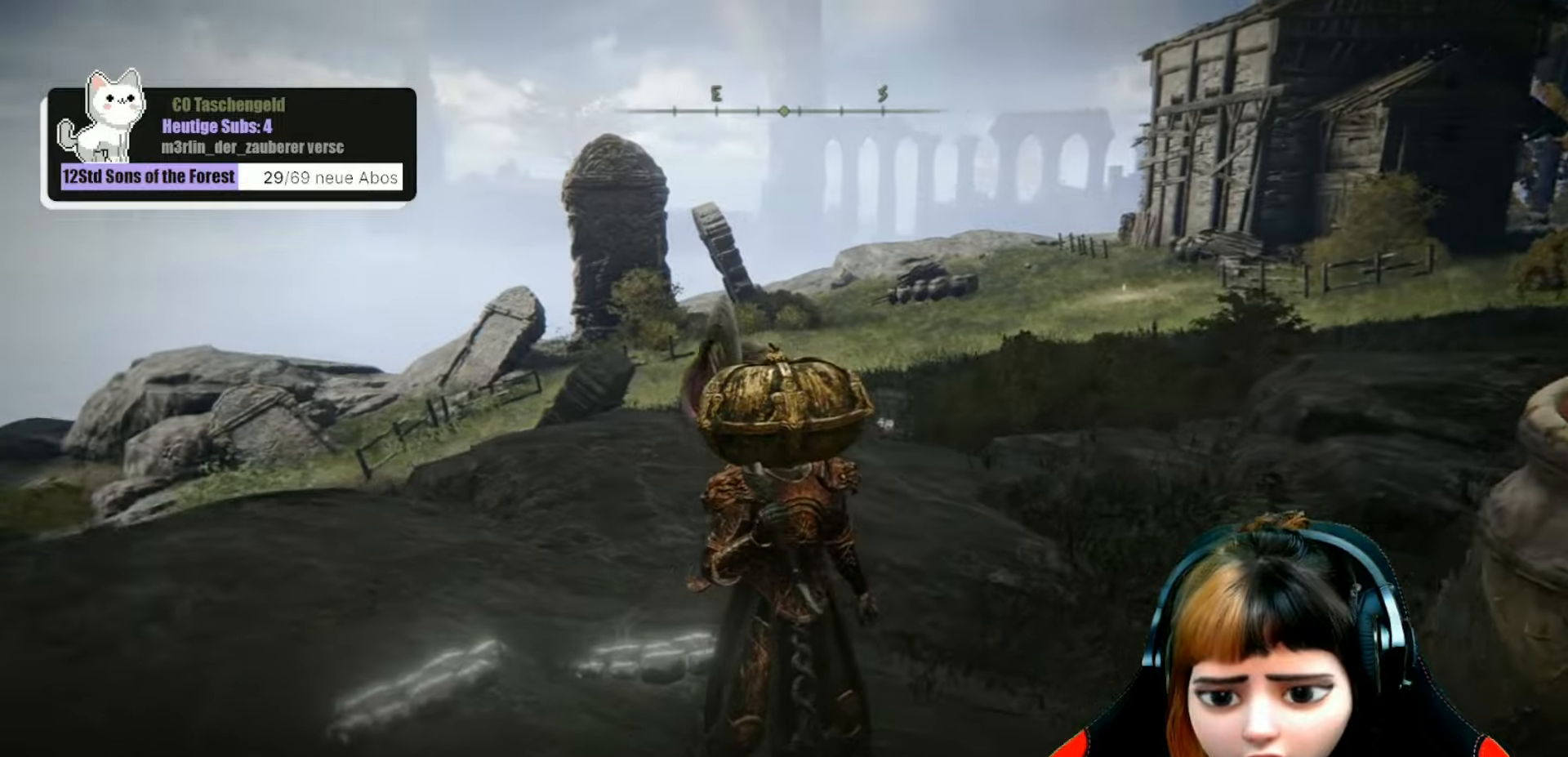
{"buttons": [], "left_stick": "center", "right_stick": "right", "events": [[466, "right_stick", "right"]]}
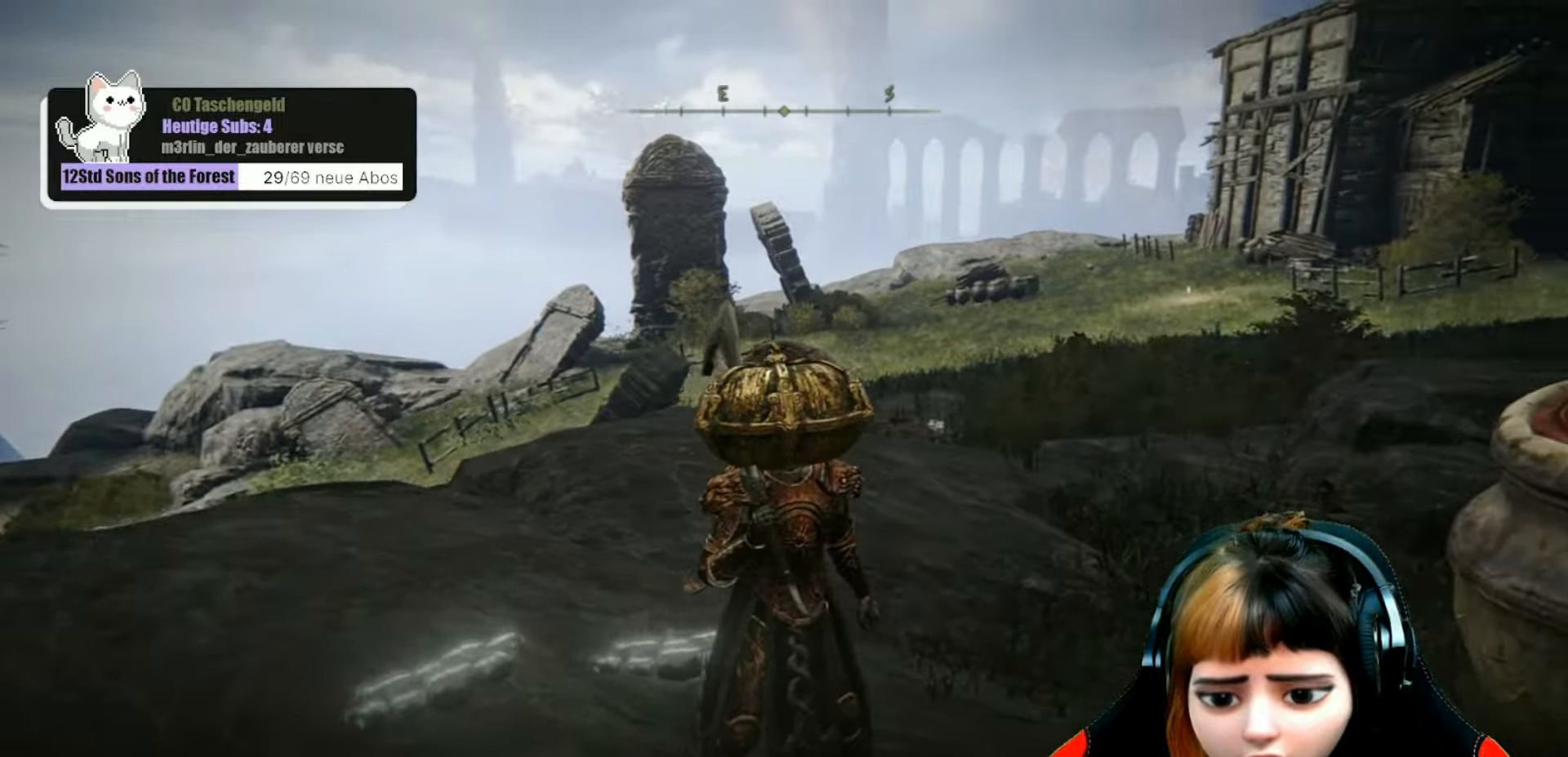
{"buttons": [], "left_stick": "center", "right_stick": "right", "events": []}
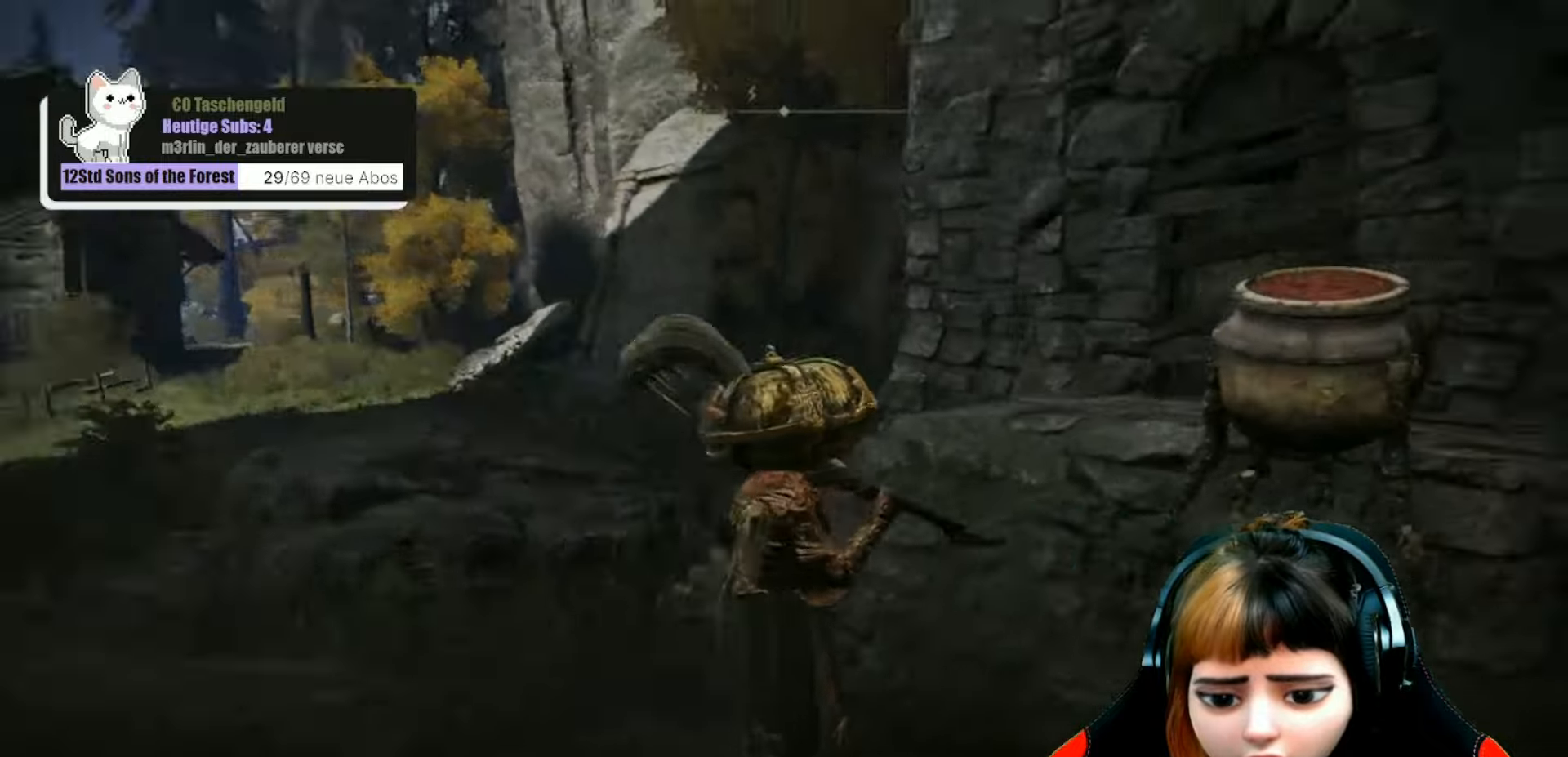
{"buttons": [], "left_stick": "center", "right_stick": "right", "events": []}
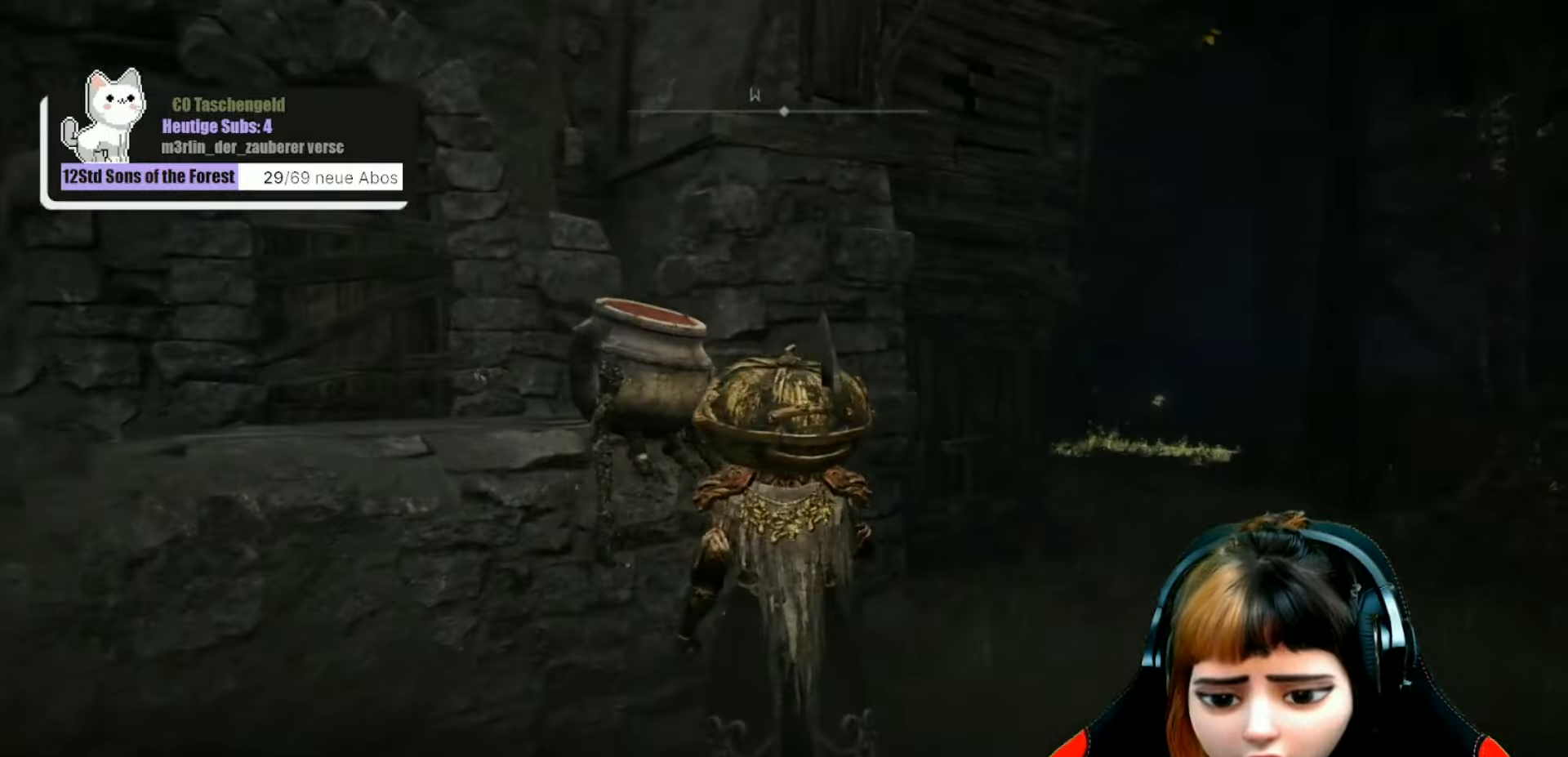
{"buttons": [], "left_stick": "center", "right_stick": "right", "events": []}
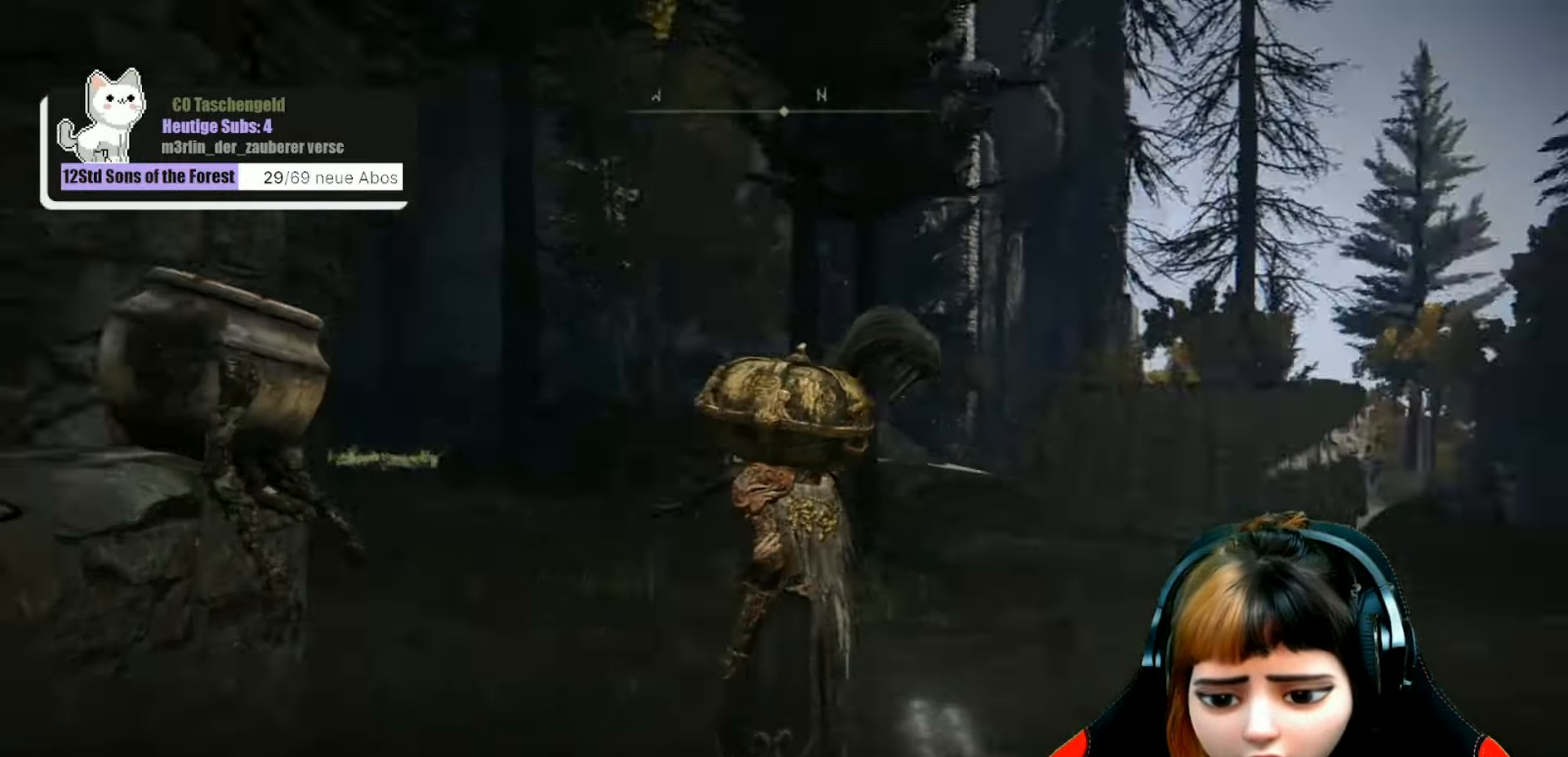
{"buttons": [], "left_stick": "center", "right_stick": "center", "events": [[466, "right_stick", "center"]]}
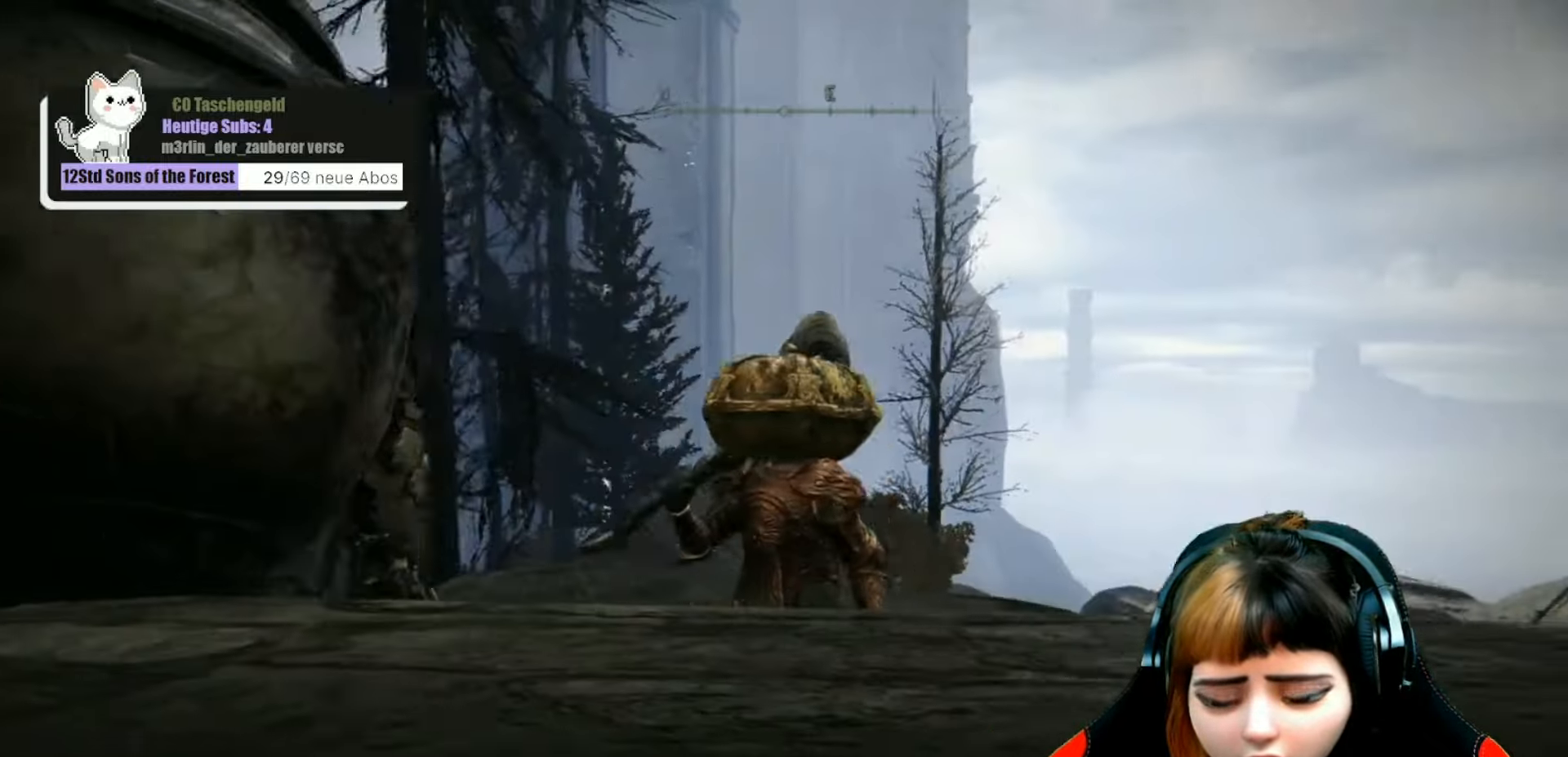
{"buttons": [], "left_stick": "up-right", "right_stick": "down-right", "events": [[33, "left_stick", "up-right"], [366, "right_stick", "down-right"]]}
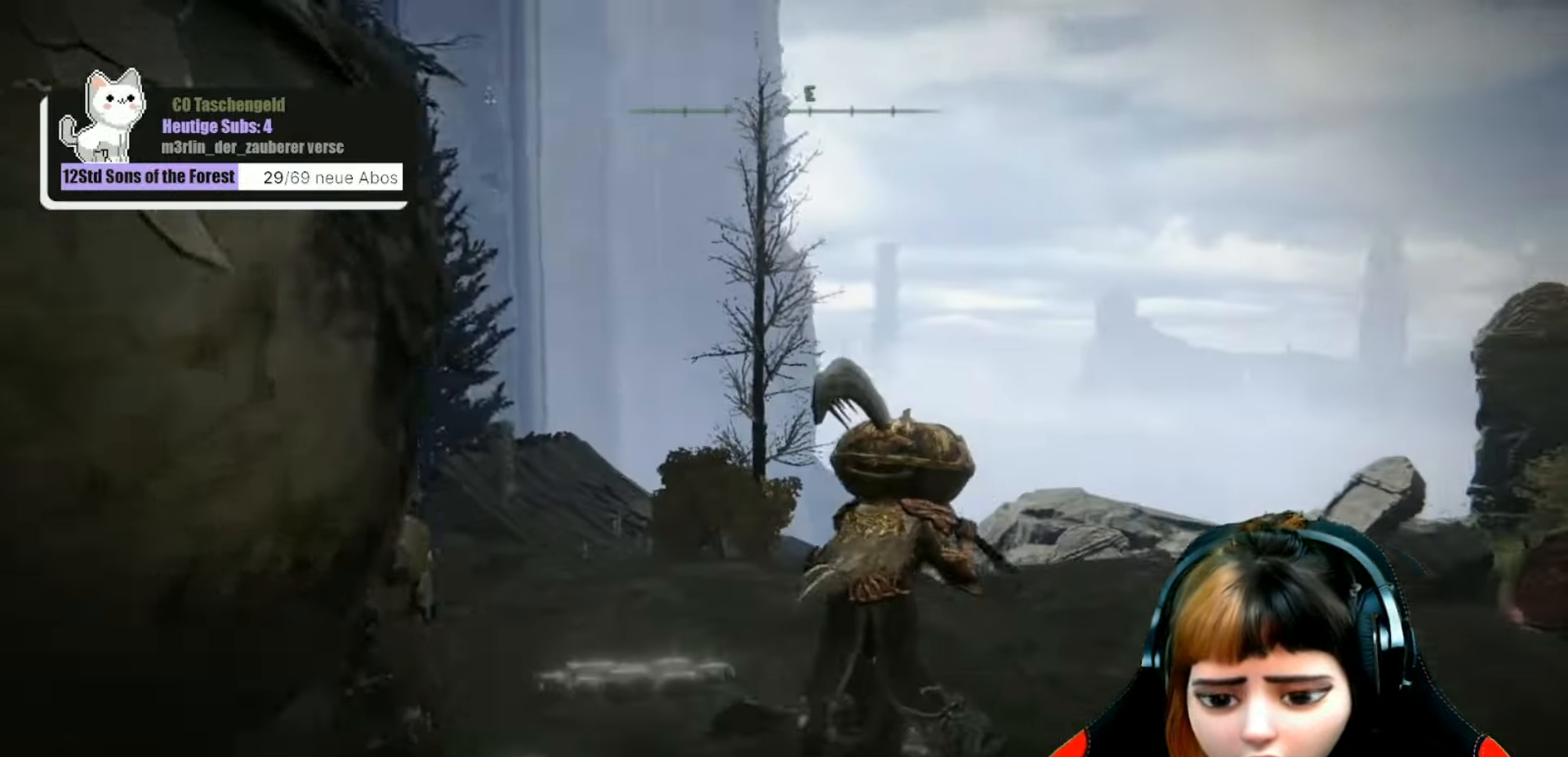
{"buttons": [], "left_stick": "up-right", "right_stick": "center", "events": [[266, "right_stick", "center"]]}
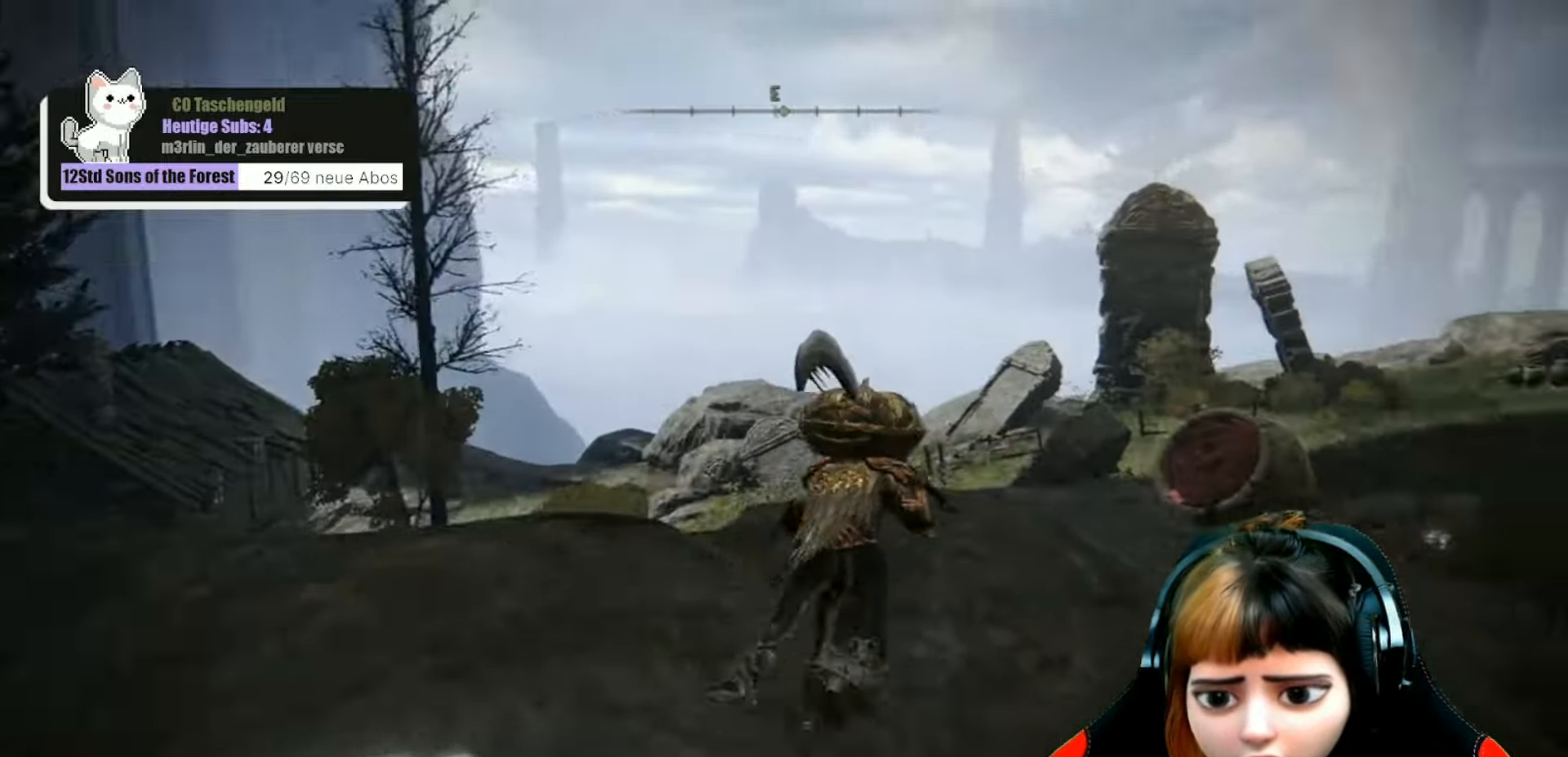
{"buttons": [], "left_stick": "up-right", "right_stick": "center", "events": [[66, "right_stick", "down-right"], [266, "right_stick", "center"]]}
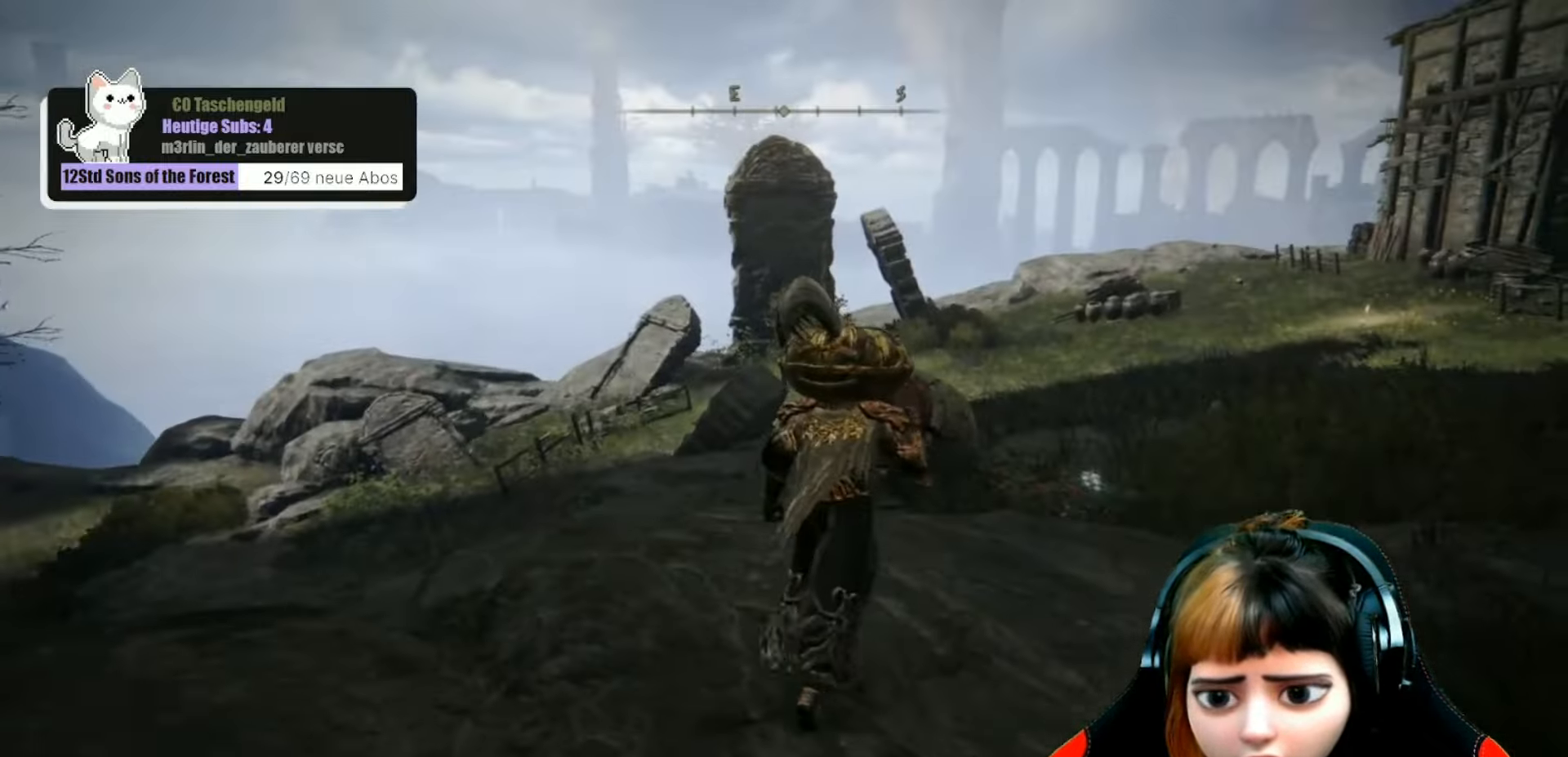
{"buttons": [], "left_stick": "up", "right_stick": "center", "events": [[466, "left_stick", "up"]]}
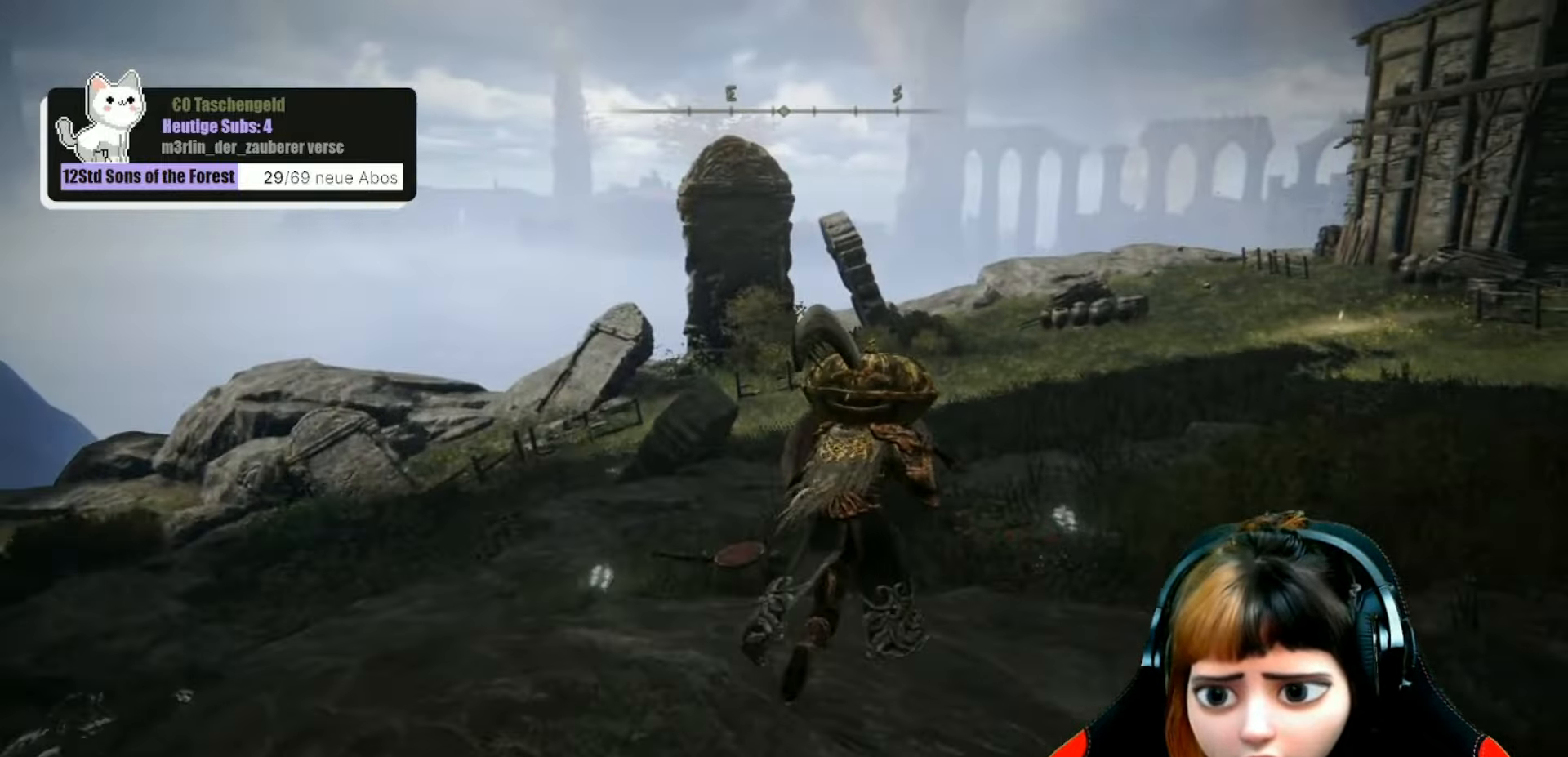
{"buttons": [], "left_stick": "up", "right_stick": "down-left", "events": [[500, "right_stick", "down-left"]]}
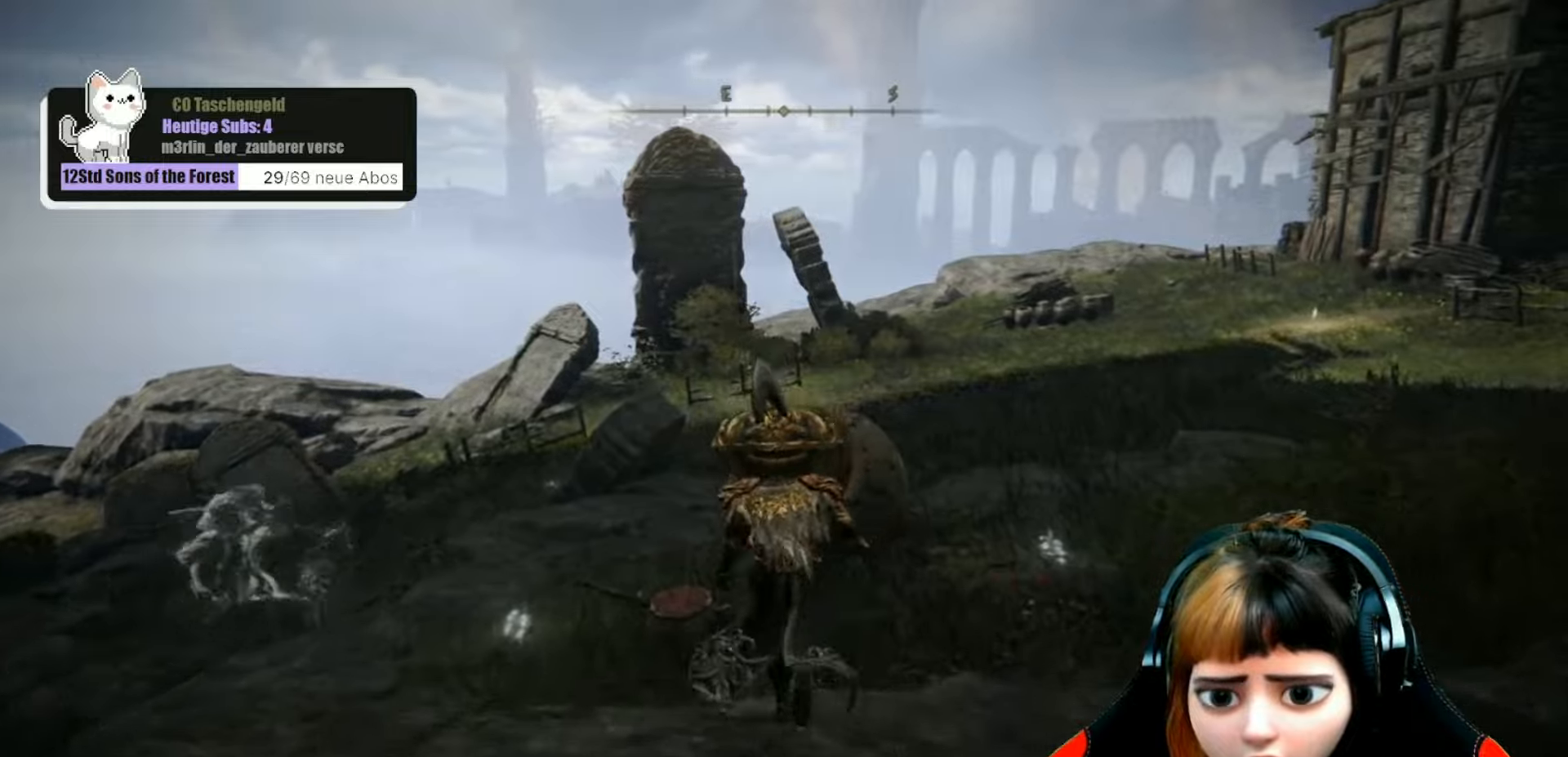
{"buttons": [], "left_stick": "up", "right_stick": "center", "events": [[200, "right_stick", "center"]]}
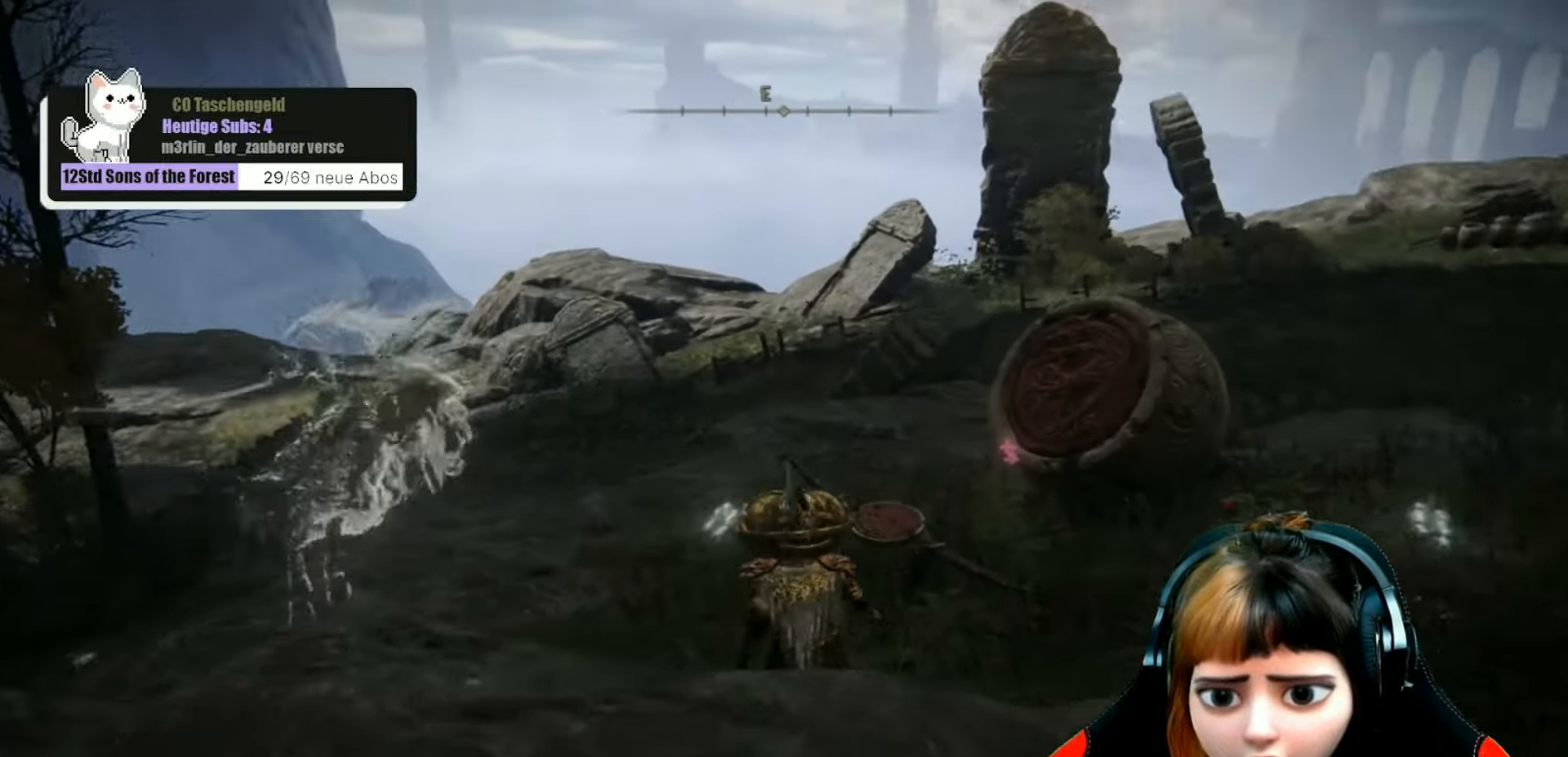
{"buttons": [], "left_stick": "up", "right_stick": "center", "events": [[167, "right_stick", "left"], [300, "right_stick", "center"]]}
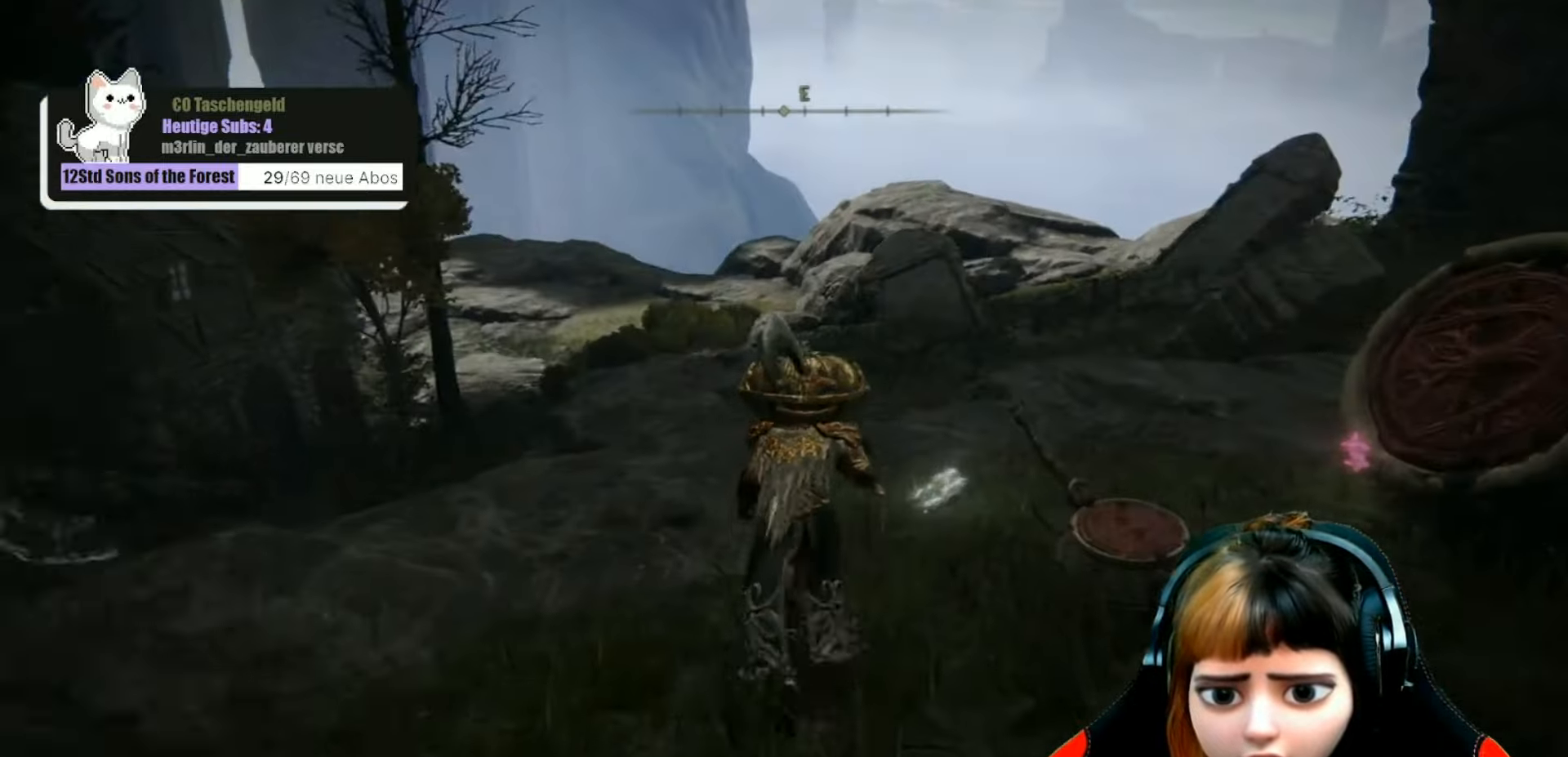
{"buttons": [], "left_stick": "up", "right_stick": "down-left", "events": [[400, "right_stick", "down-left"]]}
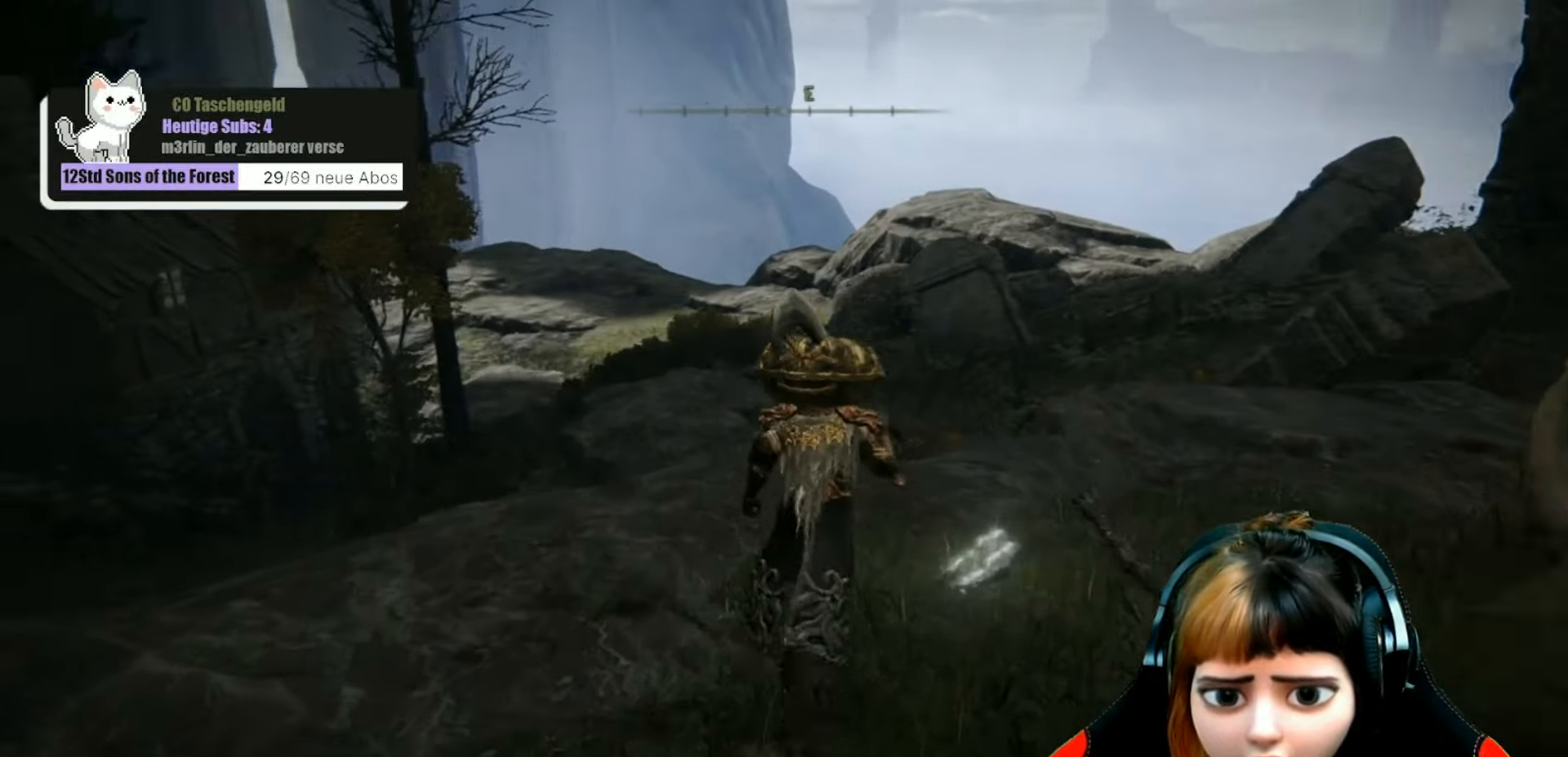
{"buttons": [], "left_stick": "up-right", "right_stick": "center", "events": [[167, "left_stick", "up-right"], [500, "right_stick", "center"]]}
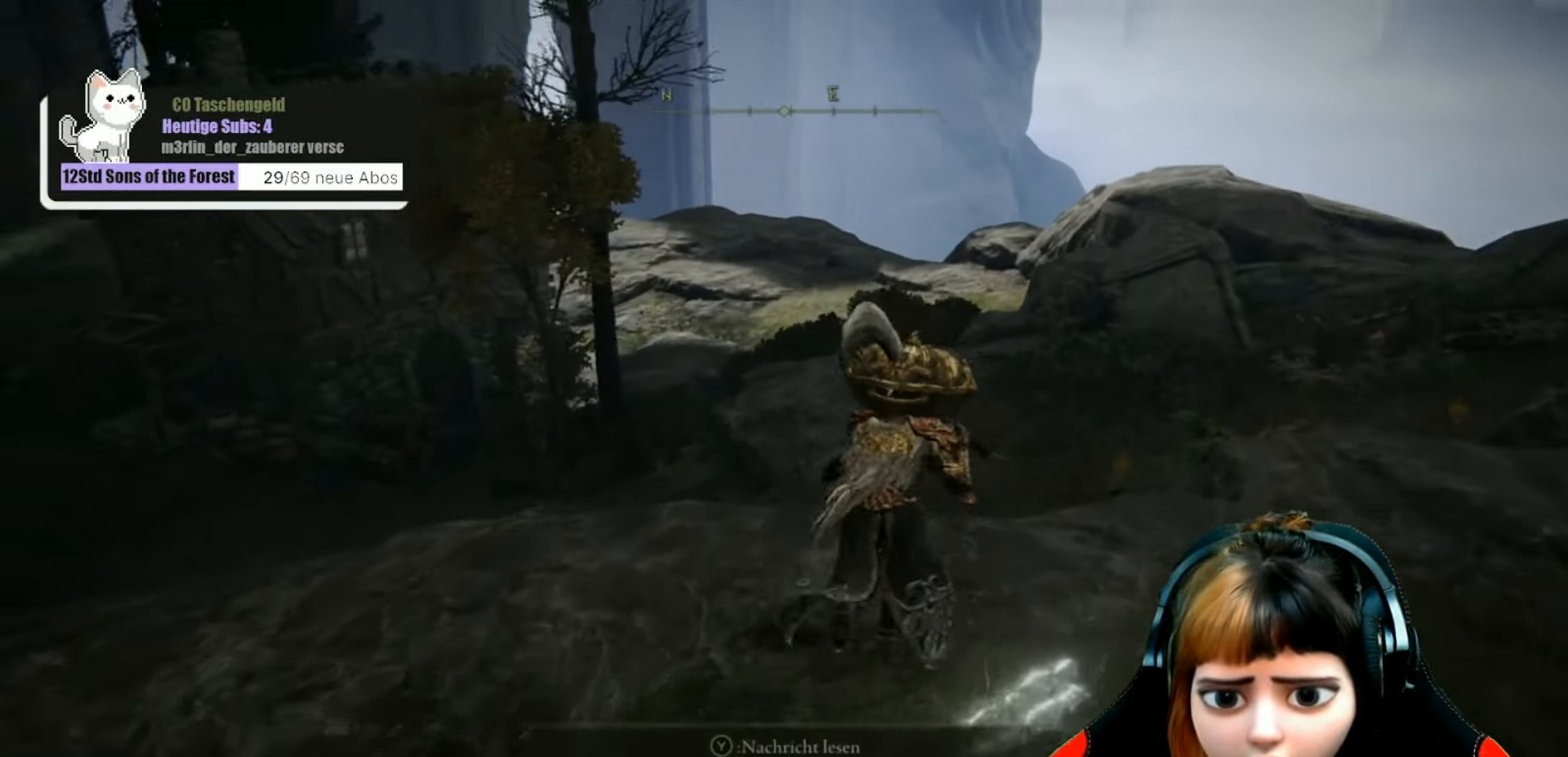
{"buttons": [], "left_stick": "up-right", "right_stick": "center", "events": []}
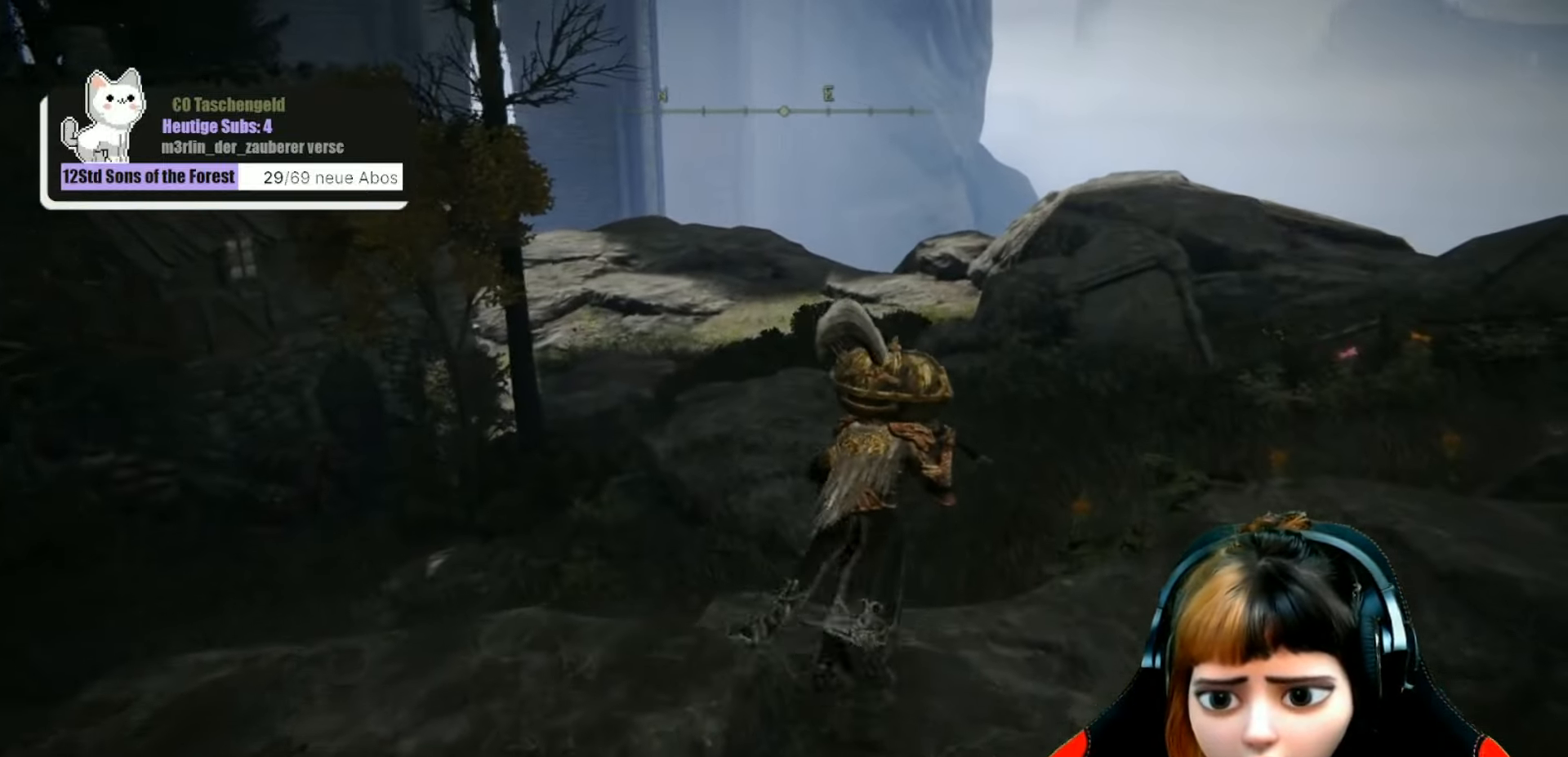
{"buttons": [], "left_stick": "up", "right_stick": "left", "events": [[467, "left_stick", "up"], [500, "right_stick", "left"]]}
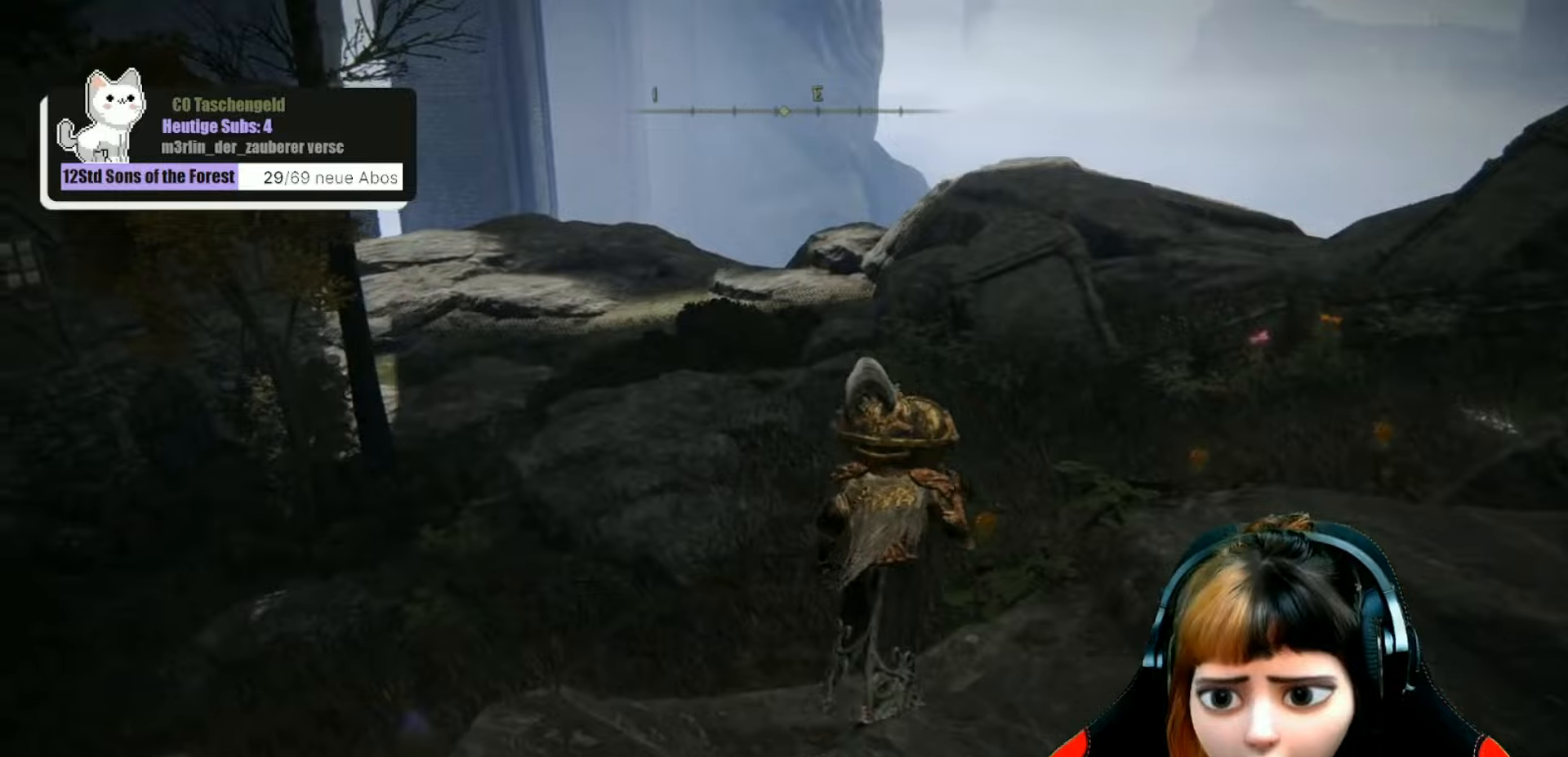
{"buttons": [], "left_stick": "up", "right_stick": "left", "events": []}
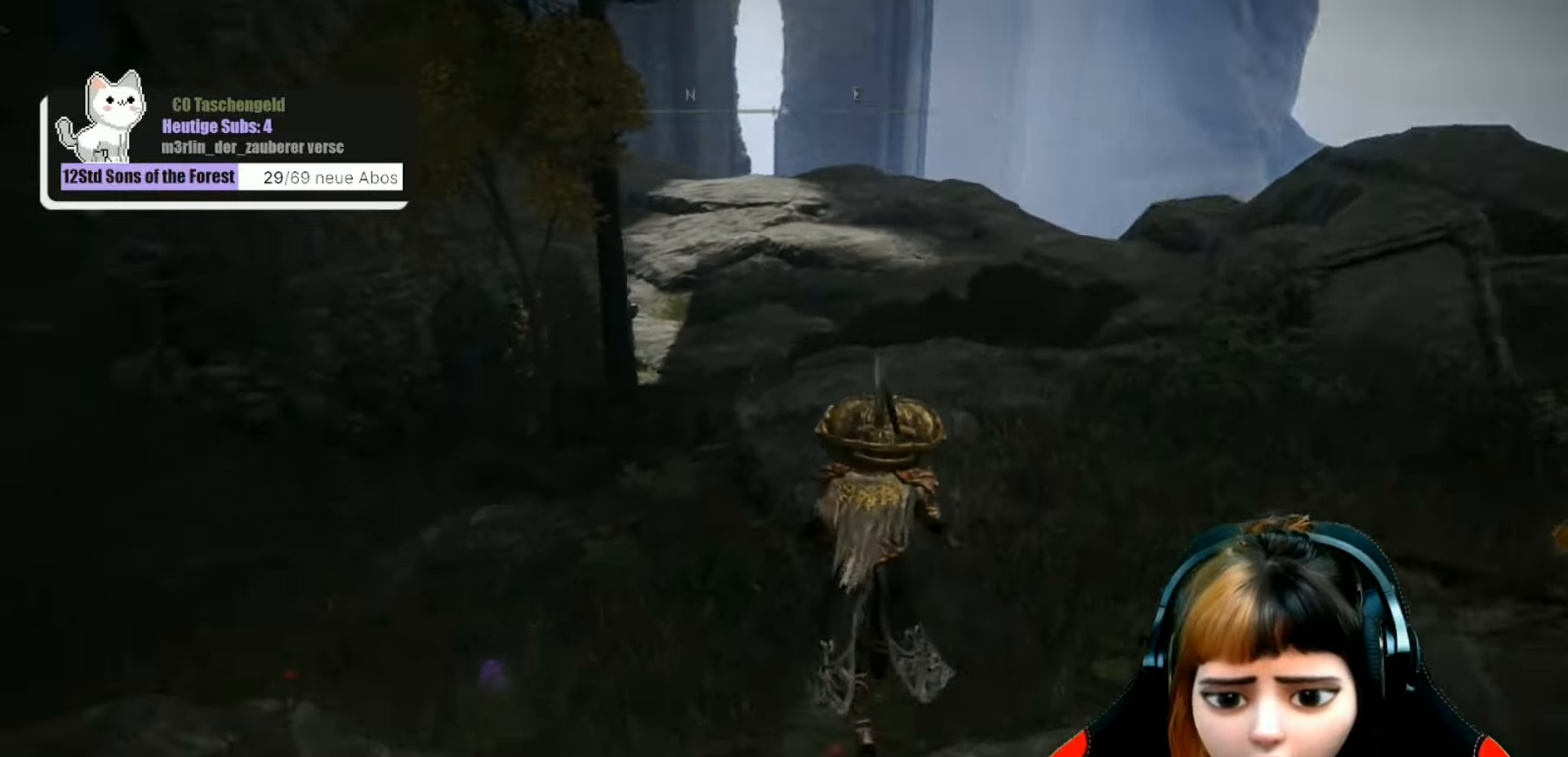
{"buttons": [], "left_stick": "up", "right_stick": "up-left", "events": [[434, "right_stick", "up-left"]]}
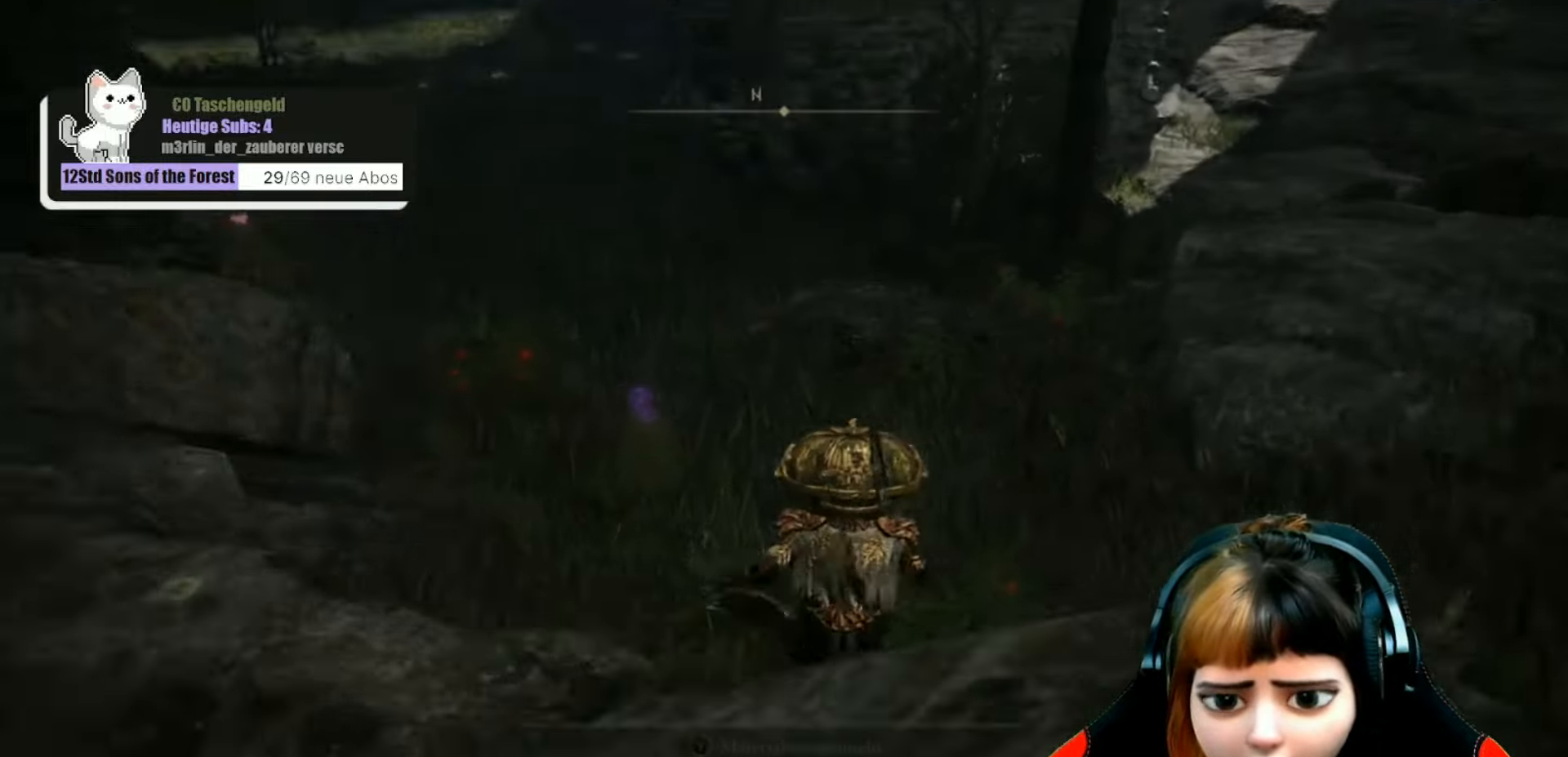
{"buttons": [], "left_stick": "up", "right_stick": "center", "events": [[500, "right_stick", "center"]]}
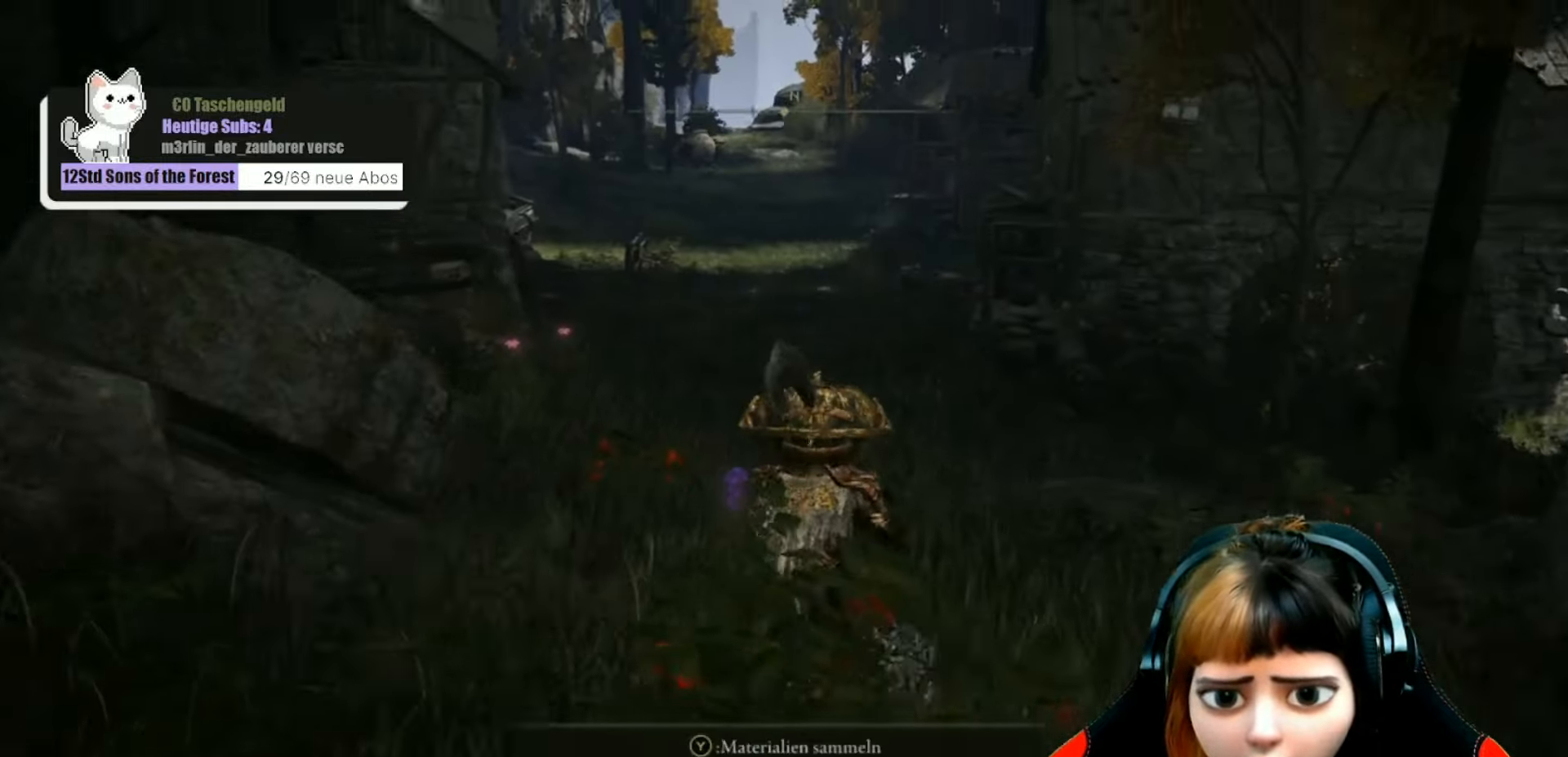
{"buttons": [], "left_stick": "up", "right_stick": "center", "events": []}
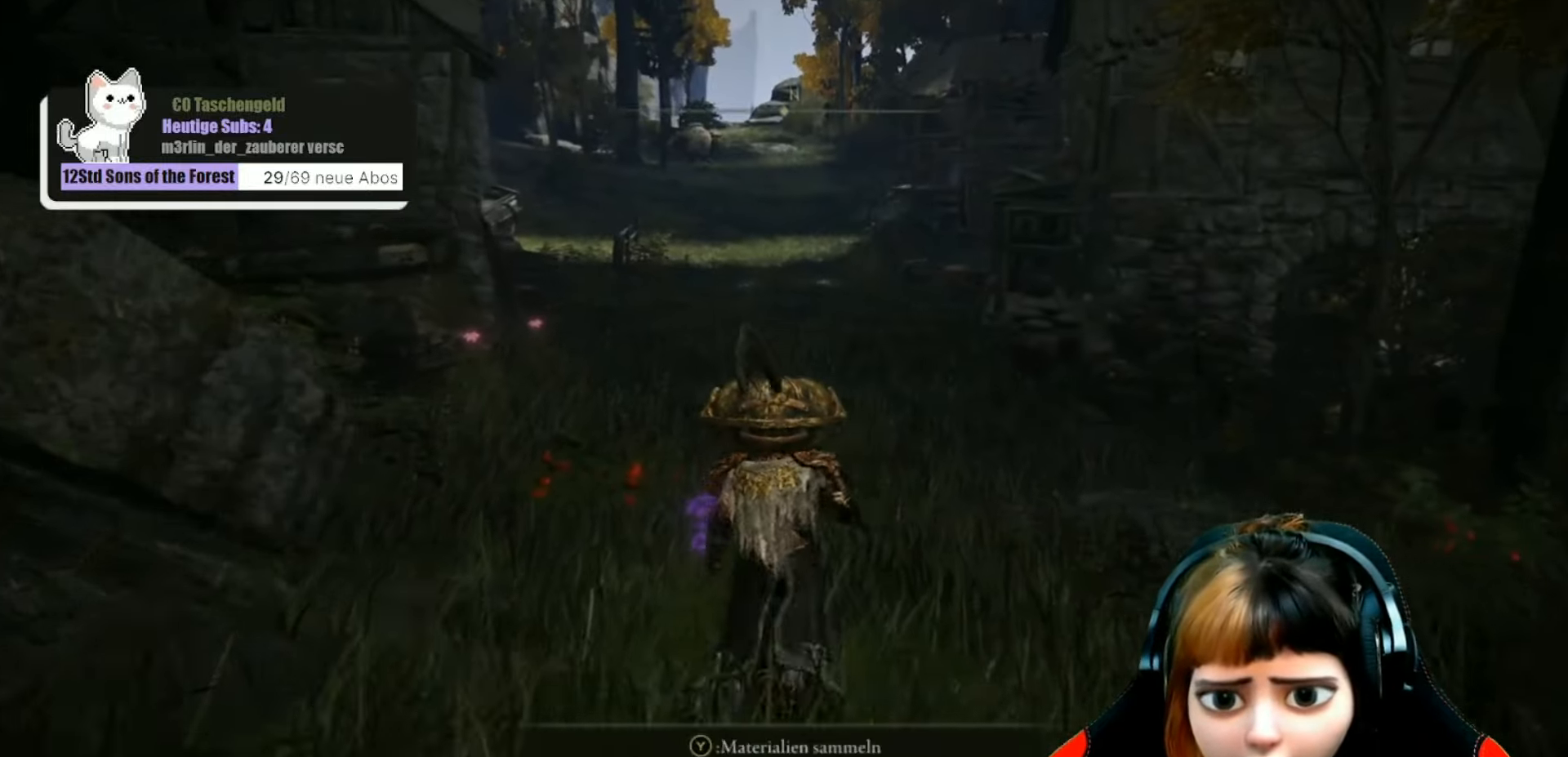
{"buttons": [], "left_stick": "up", "right_stick": "up-left", "events": [[300, "right_stick", "up"], [434, "right_stick", "up-left"]]}